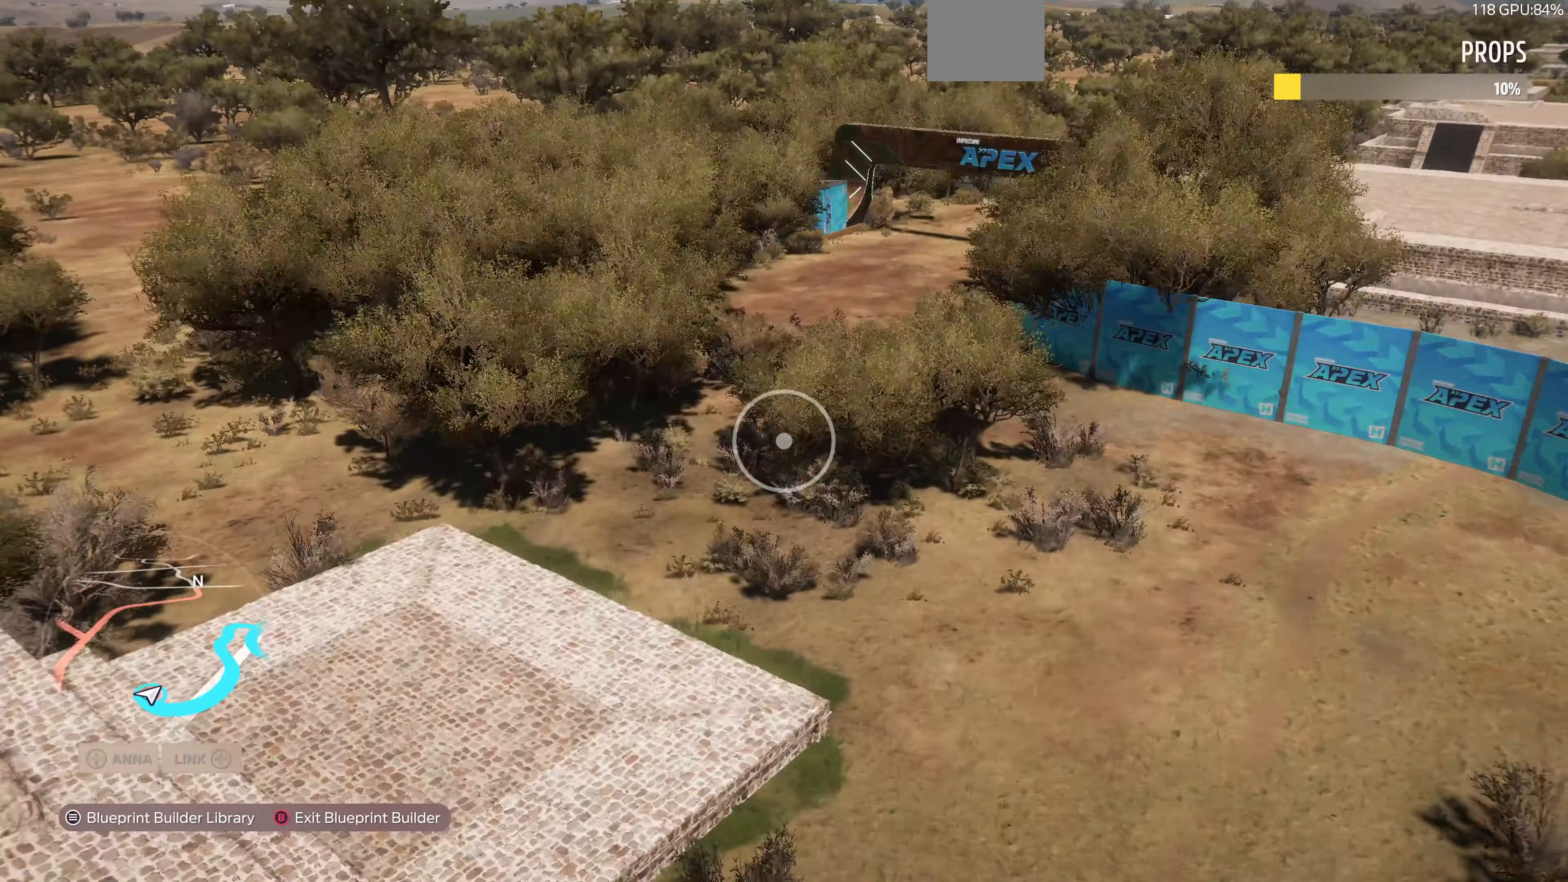
Gameplay with a controller (PlayStation layout); each line is a JSON object with the inputs held at the frame after it. "events" lists button and stick changes between this image and that frame as [ms after this image, input, new state], when the widget could be followed in between.
{"buttons": ["L2"], "left_stick": "up-right", "right_stick": "center", "events": [[200, "left_stick", "up-right"], [300, "L2", "down"]]}
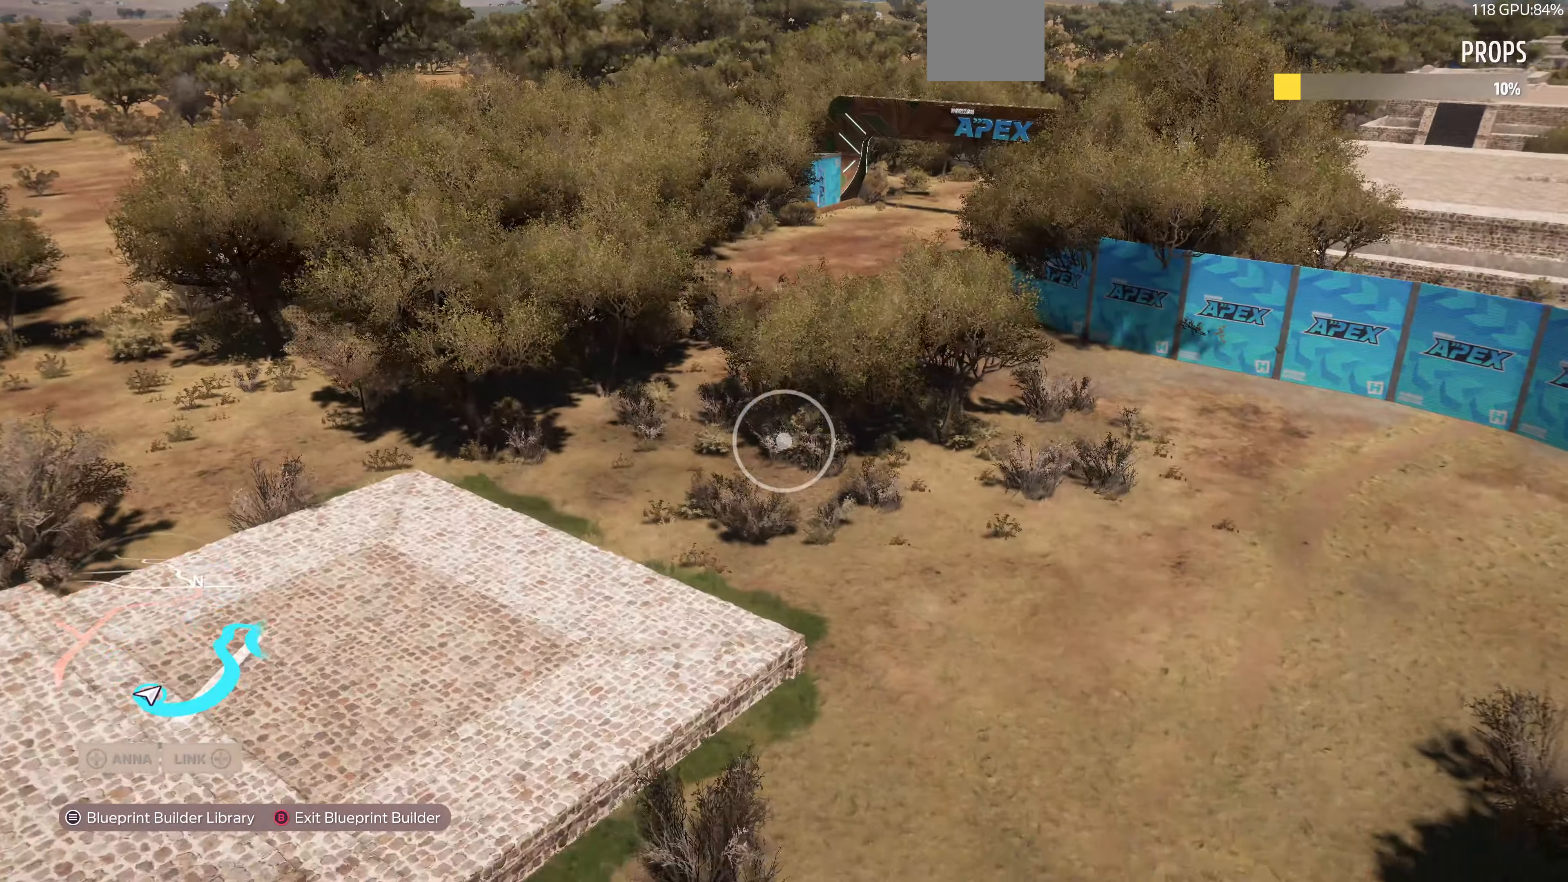
{"buttons": [], "left_stick": "center", "right_stick": "center", "events": [[234, "left_stick", "center"], [500, "L2", "up"]]}
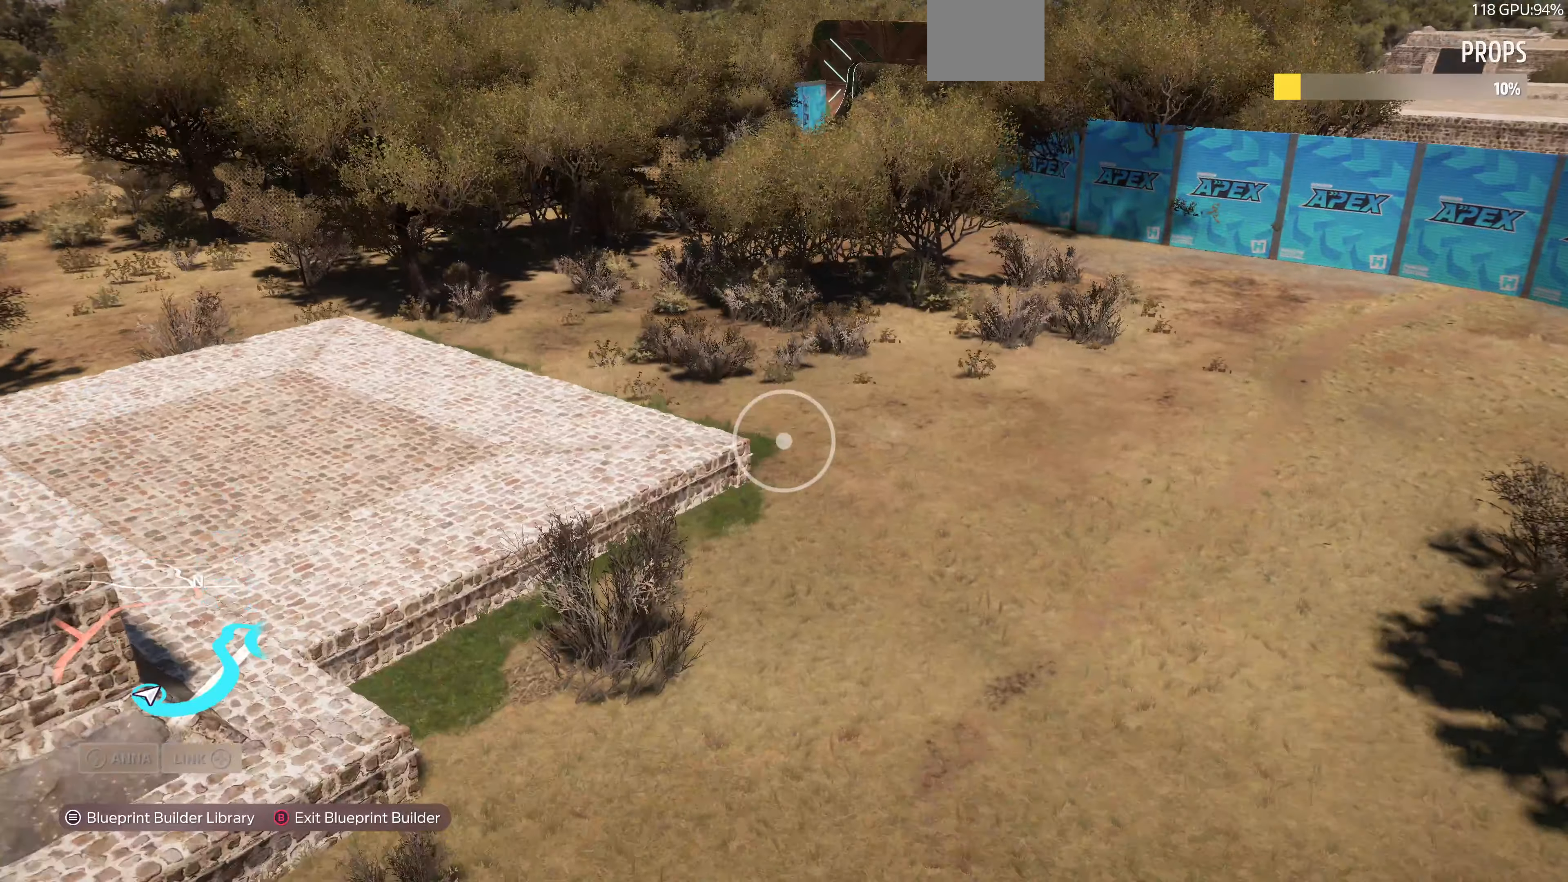
{"buttons": [], "left_stick": "center", "right_stick": "center", "events": [[100, "CIRCLE", "down"], [200, "CIRCLE", "up"], [367, "CROSS", "down"], [467, "CROSS", "up"]]}
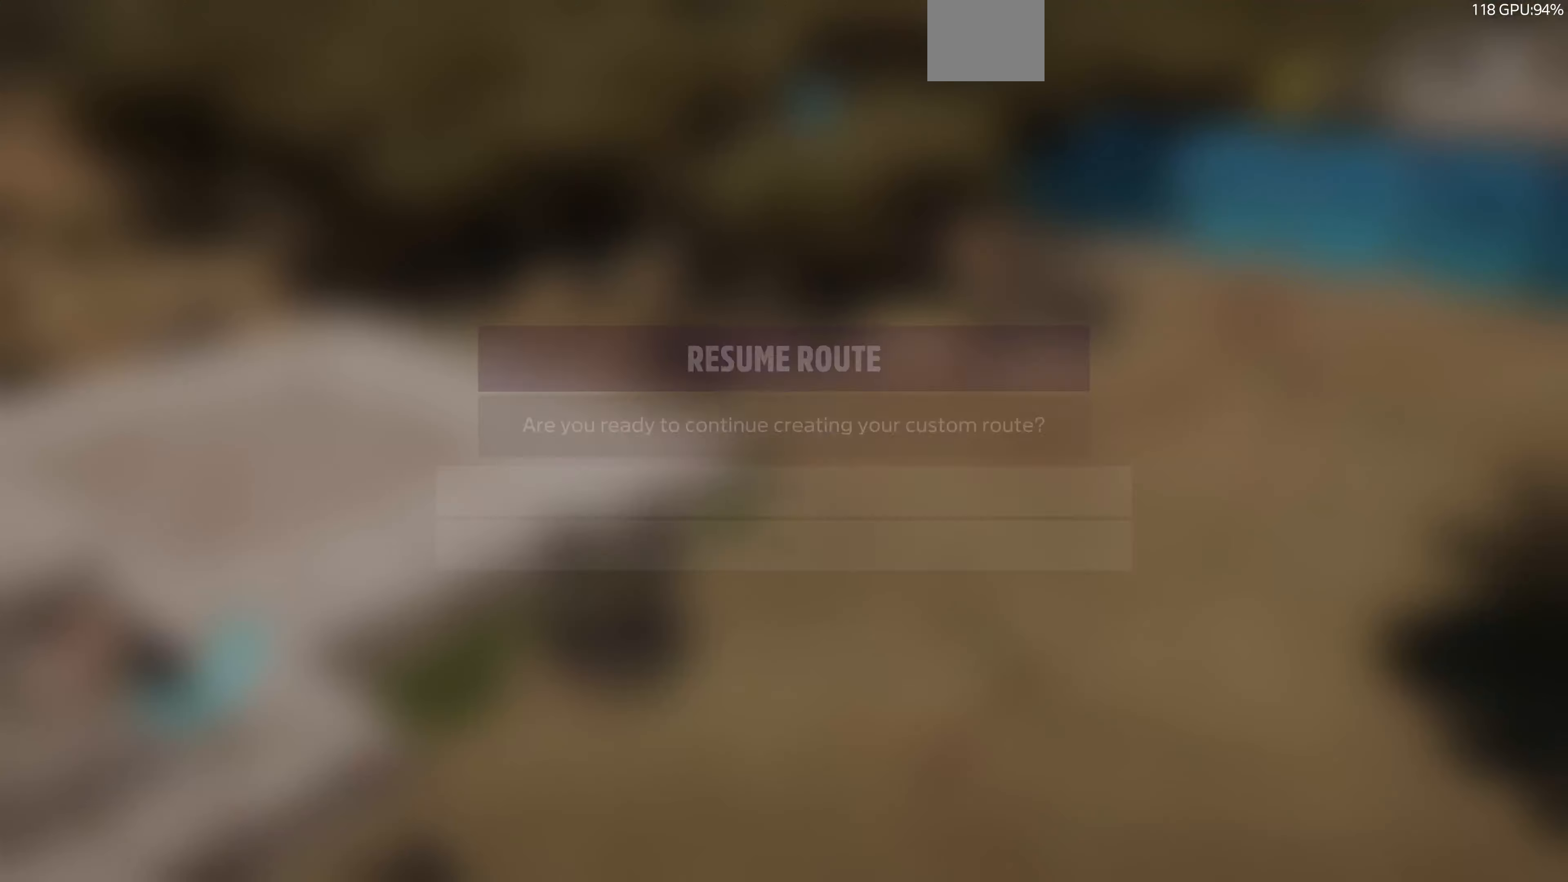
{"buttons": [], "left_stick": "center", "right_stick": "center", "events": []}
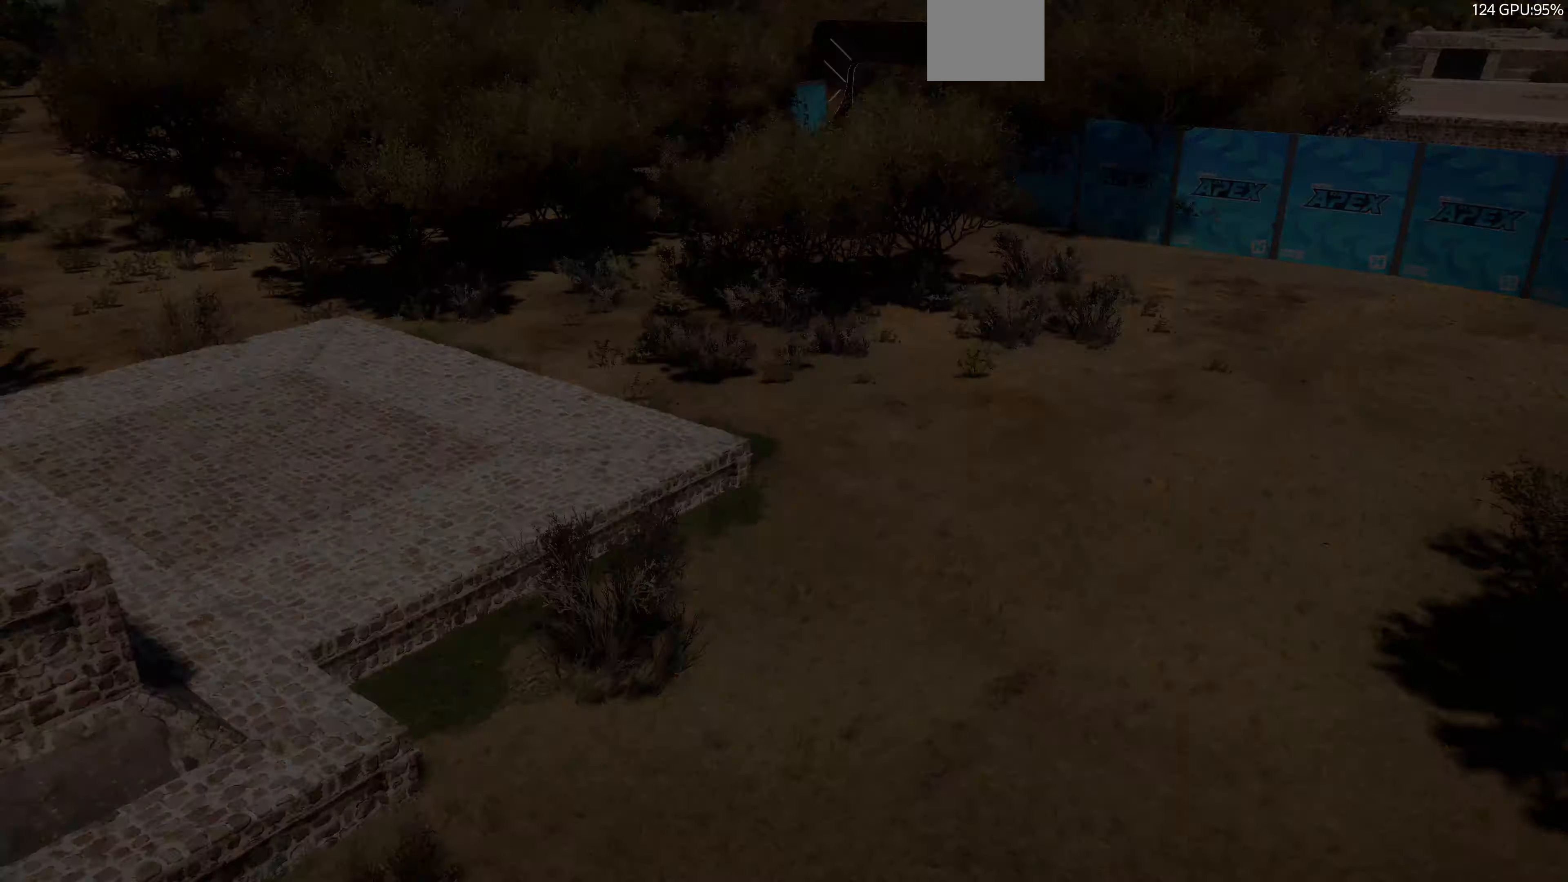
{"buttons": [], "left_stick": "center", "right_stick": "center", "events": []}
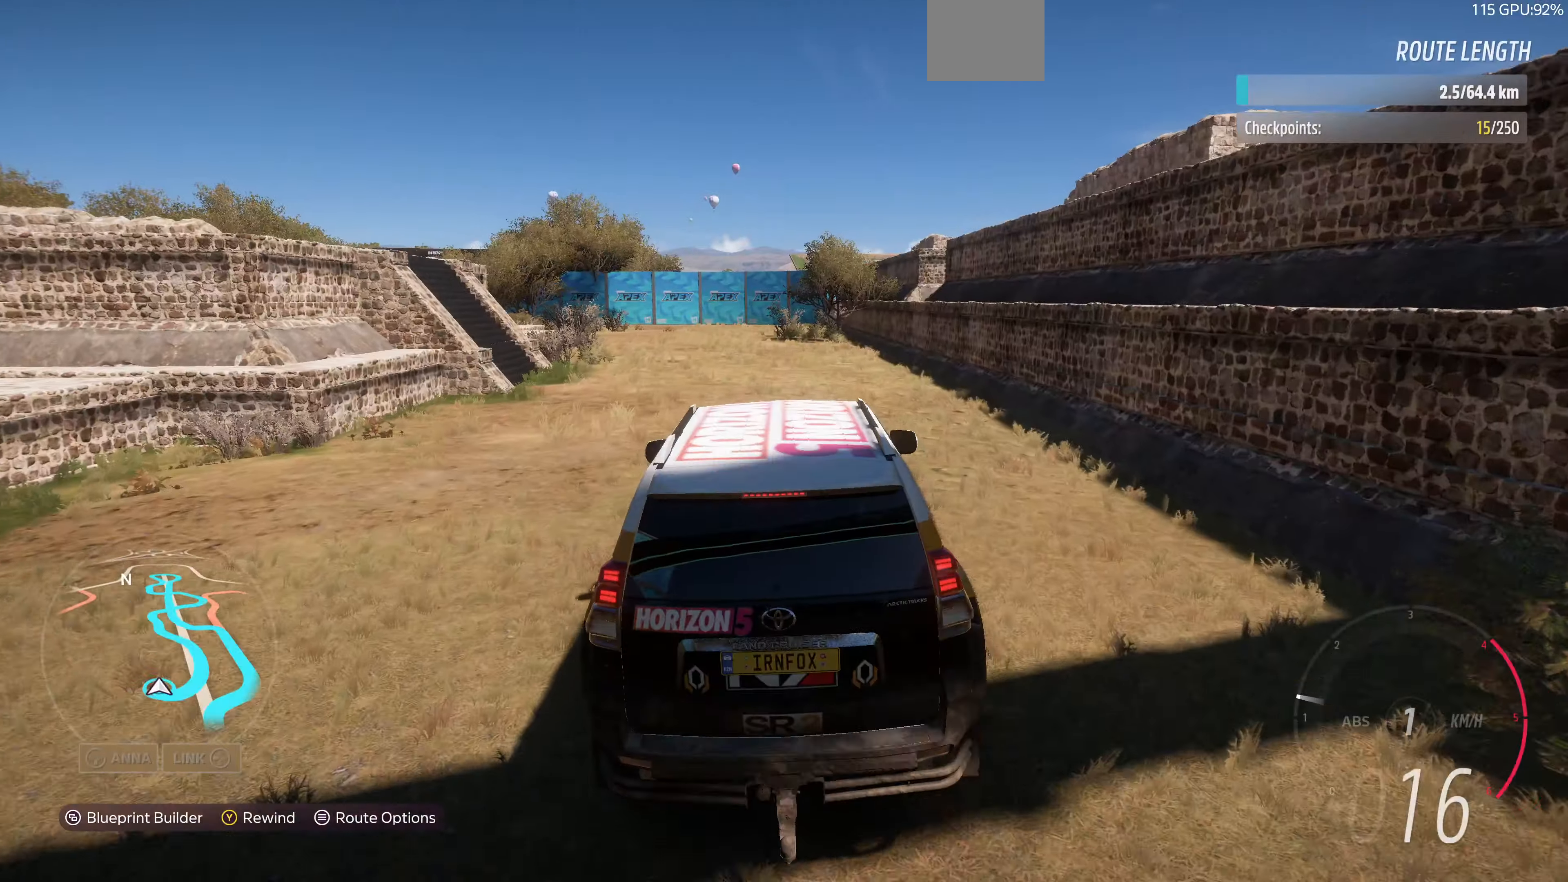
{"buttons": [], "left_stick": "center", "right_stick": "down", "events": [[234, "right_stick", "down"]]}
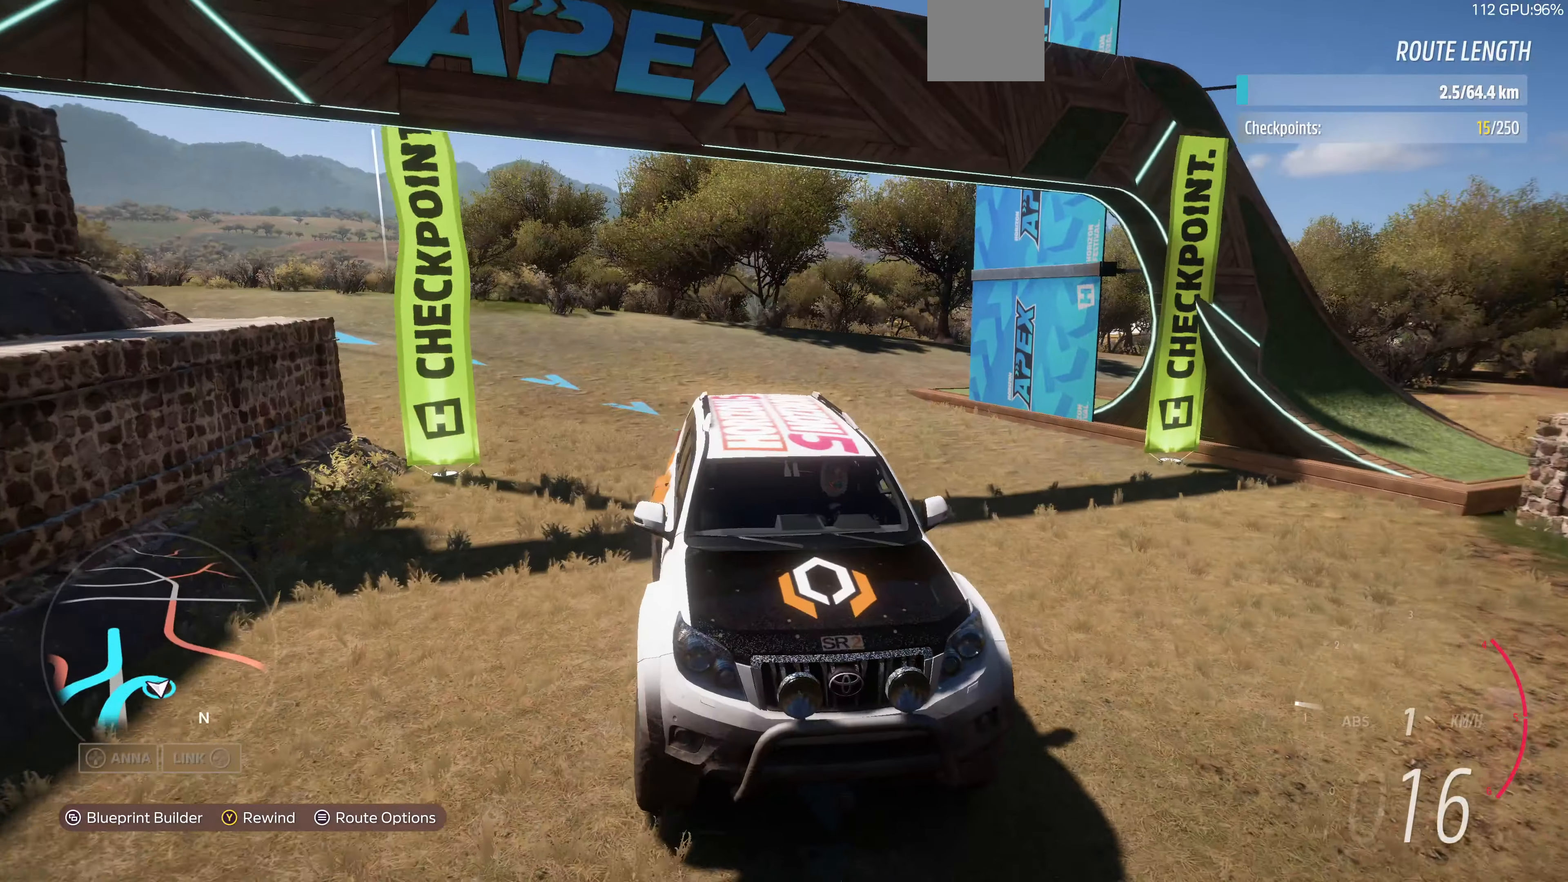
{"buttons": ["R2"], "left_stick": "center", "right_stick": "center", "events": [[200, "R2", "down"], [367, "right_stick", "center"]]}
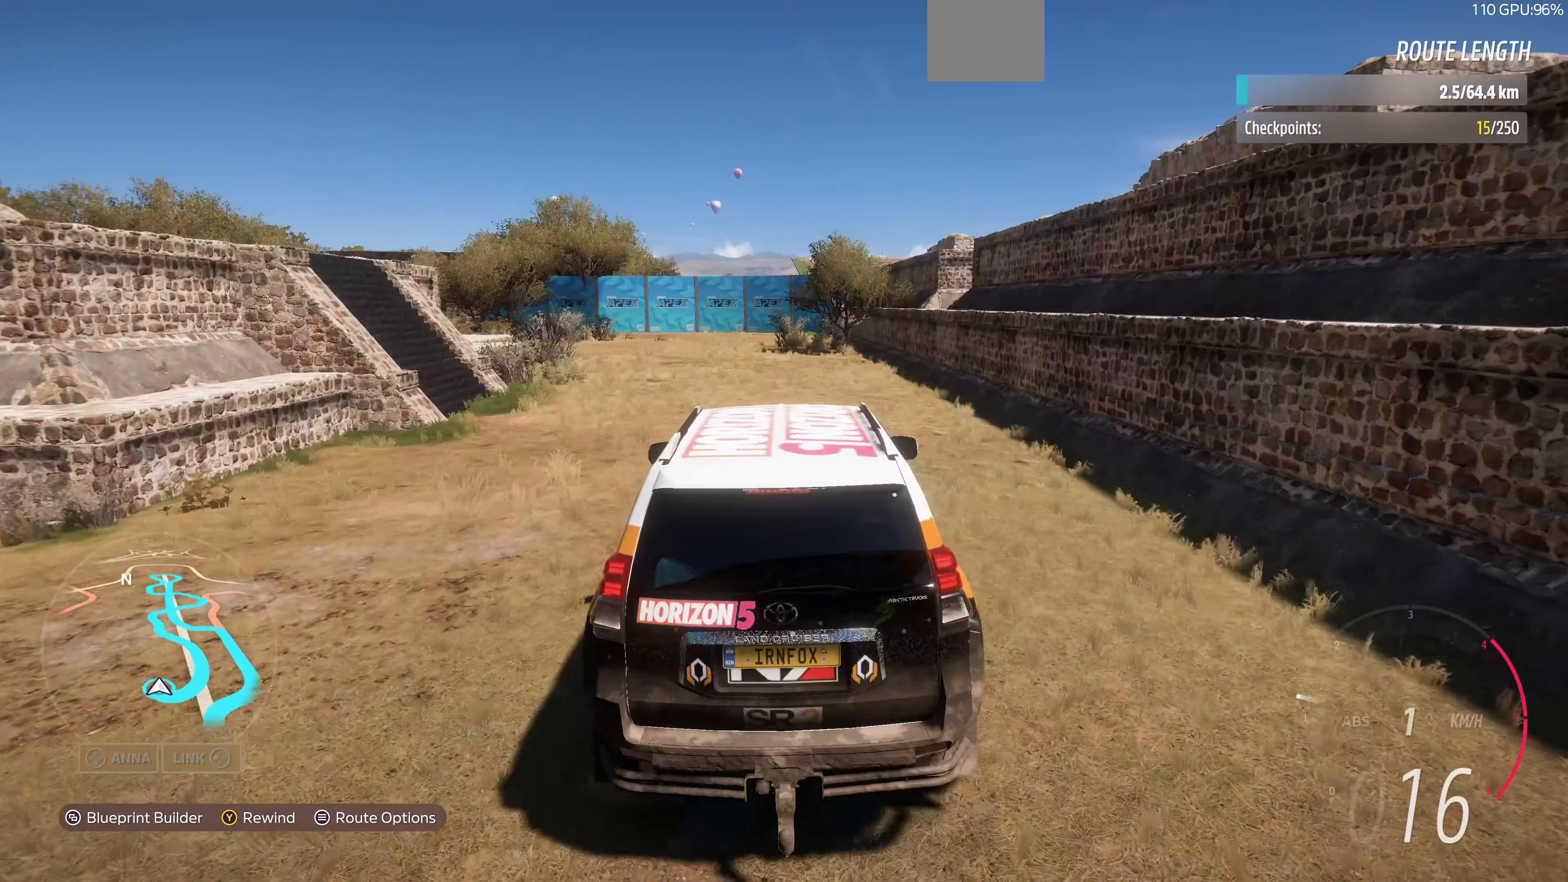
{"buttons": ["R2"], "left_stick": "center", "right_stick": "center", "events": []}
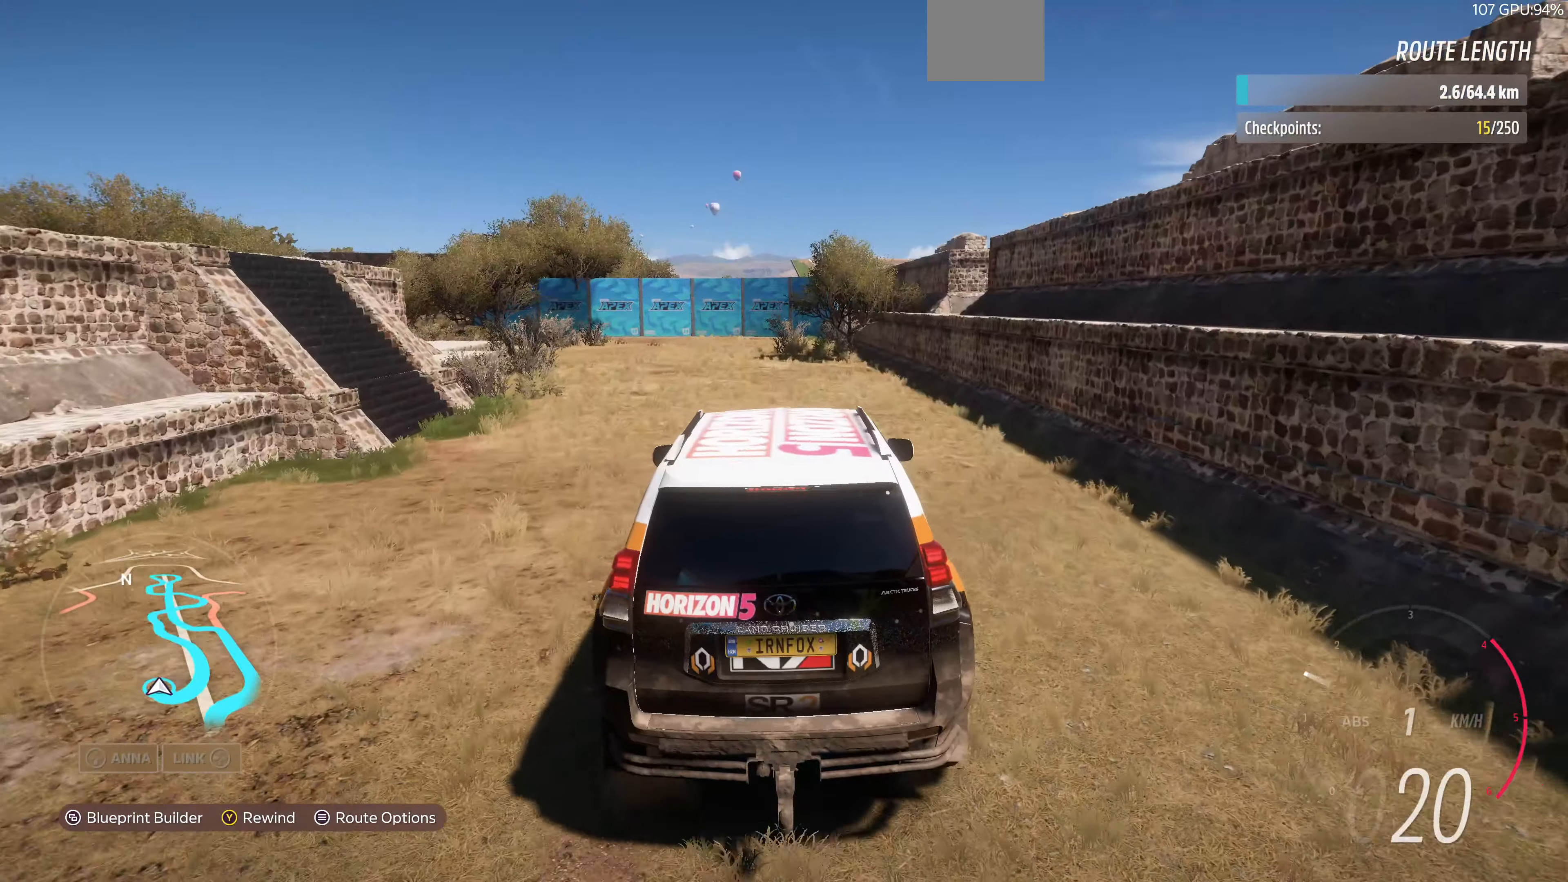
{"buttons": ["R2"], "left_stick": "center", "right_stick": "down", "events": [[334, "right_stick", "down"]]}
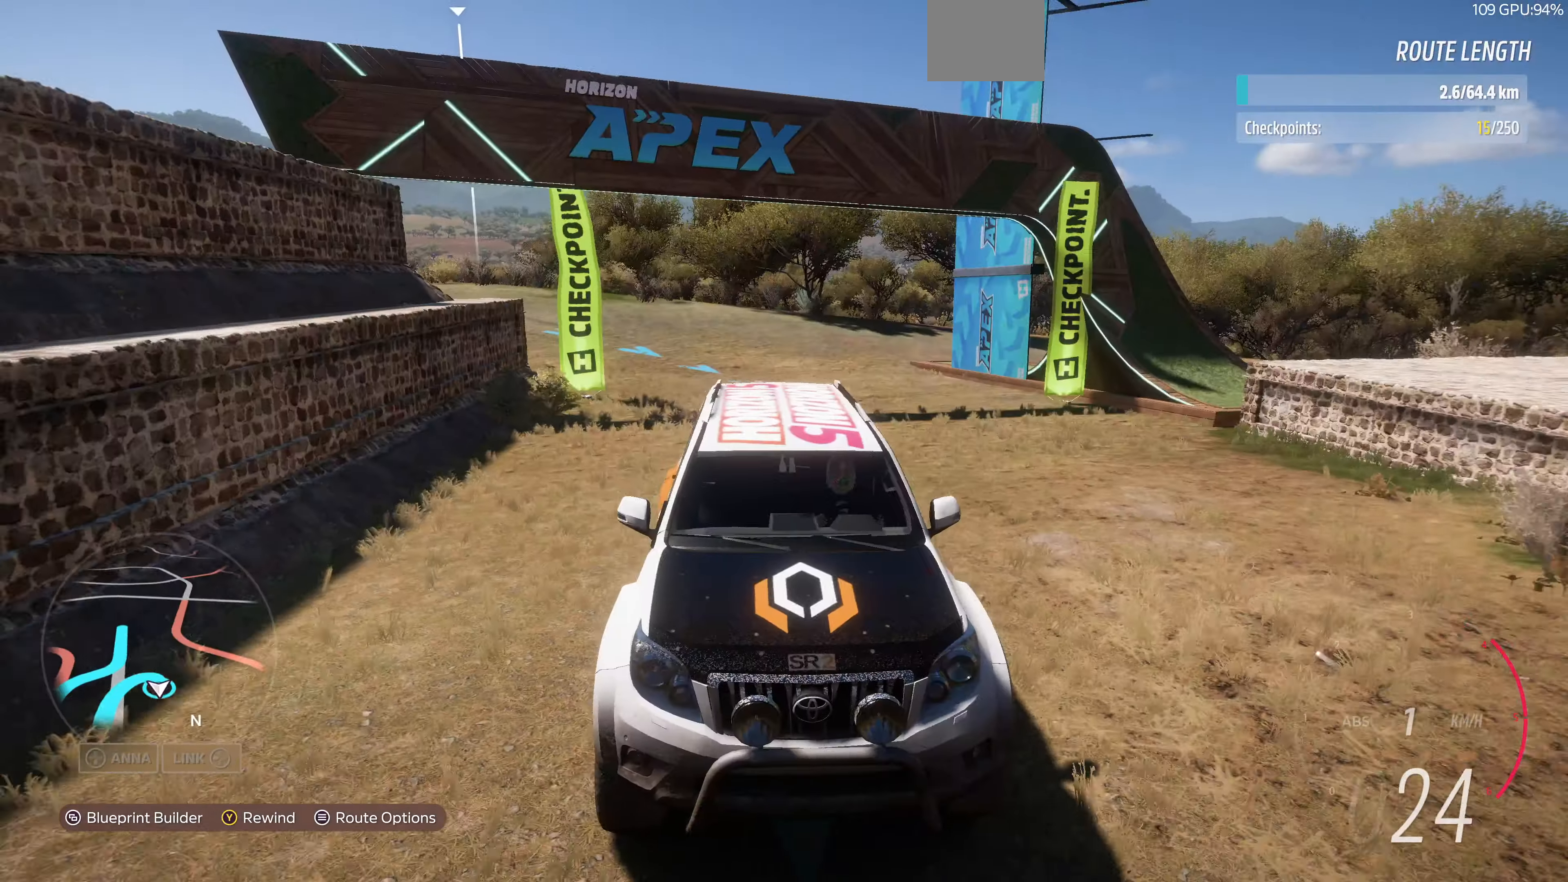
{"buttons": ["R2"], "left_stick": "up", "right_stick": "up", "events": [[167, "right_stick", "center"], [334, "left_stick", "up"], [434, "right_stick", "up"]]}
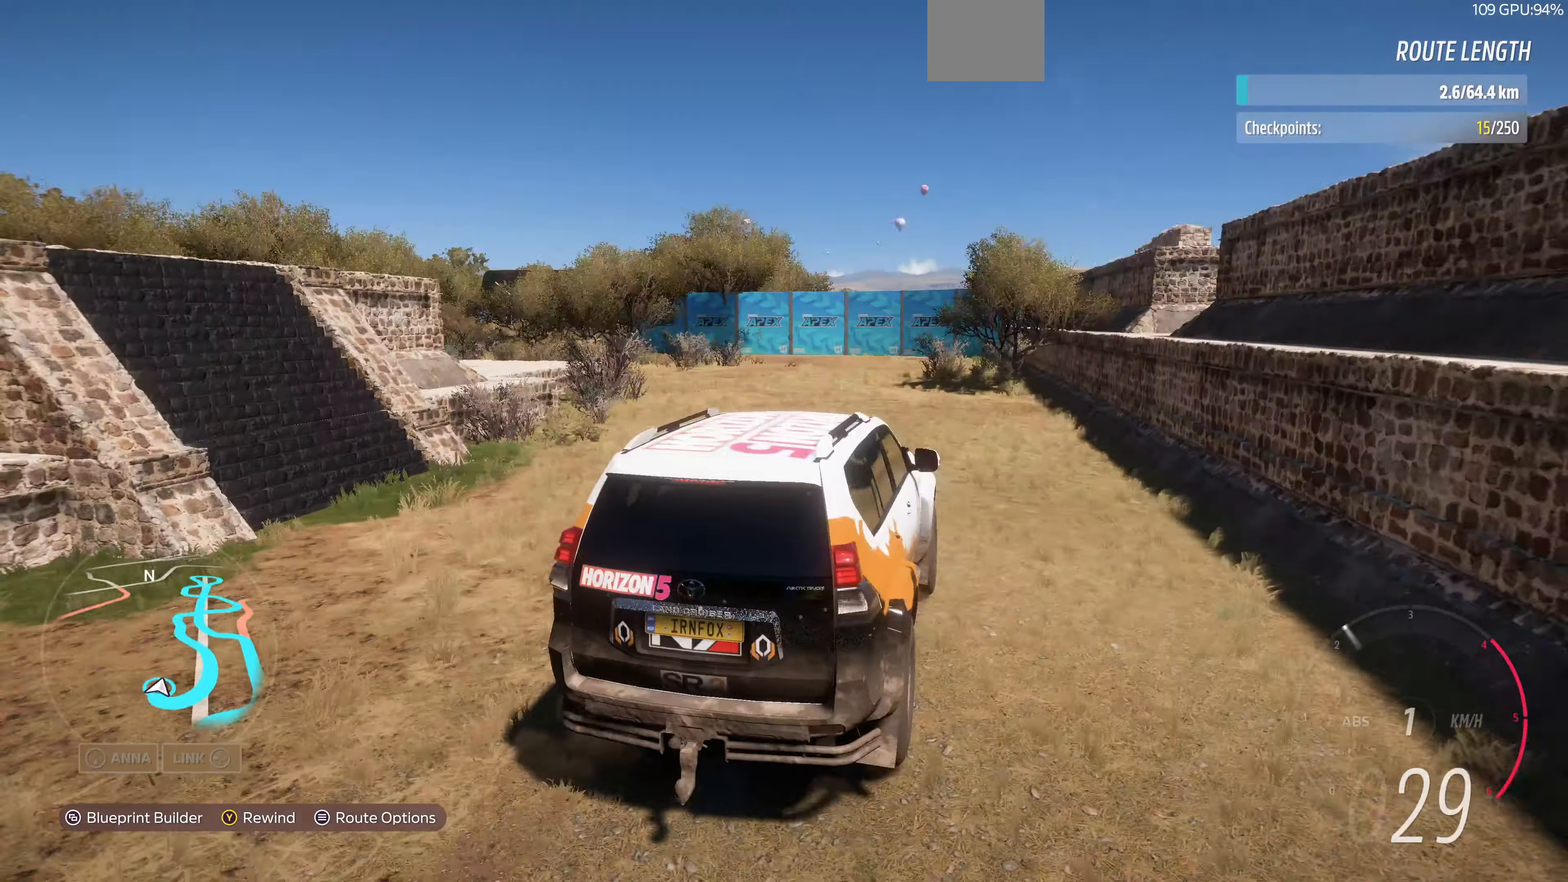
{"buttons": [], "left_stick": "up", "right_stick": "up", "events": [[400, "R2", "up"]]}
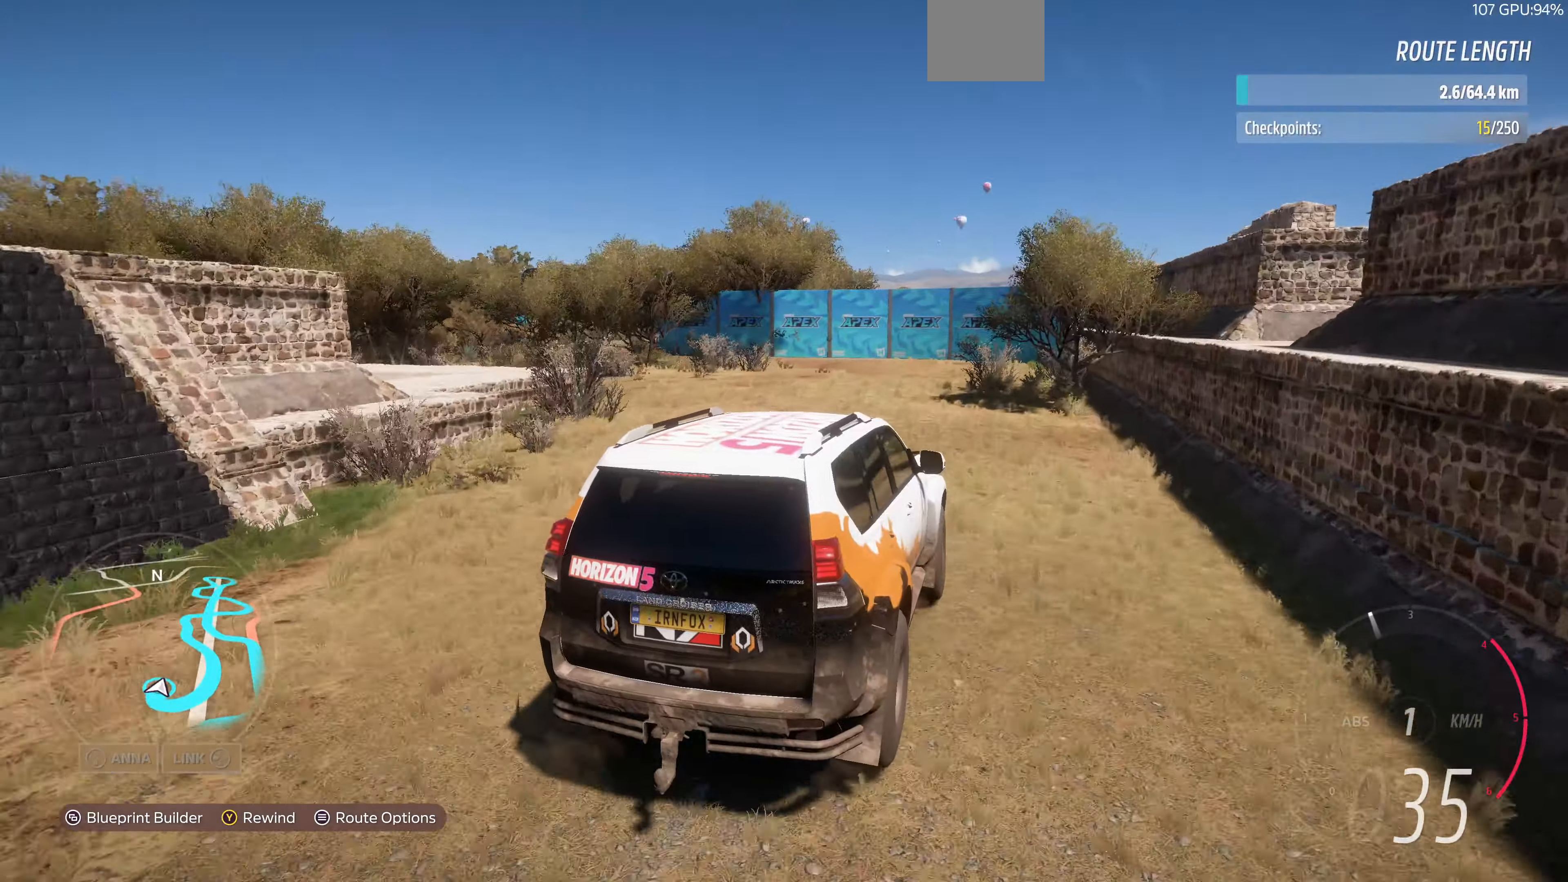
{"buttons": ["R2"], "left_stick": "up", "right_stick": "up", "events": [[334, "R2", "down"]]}
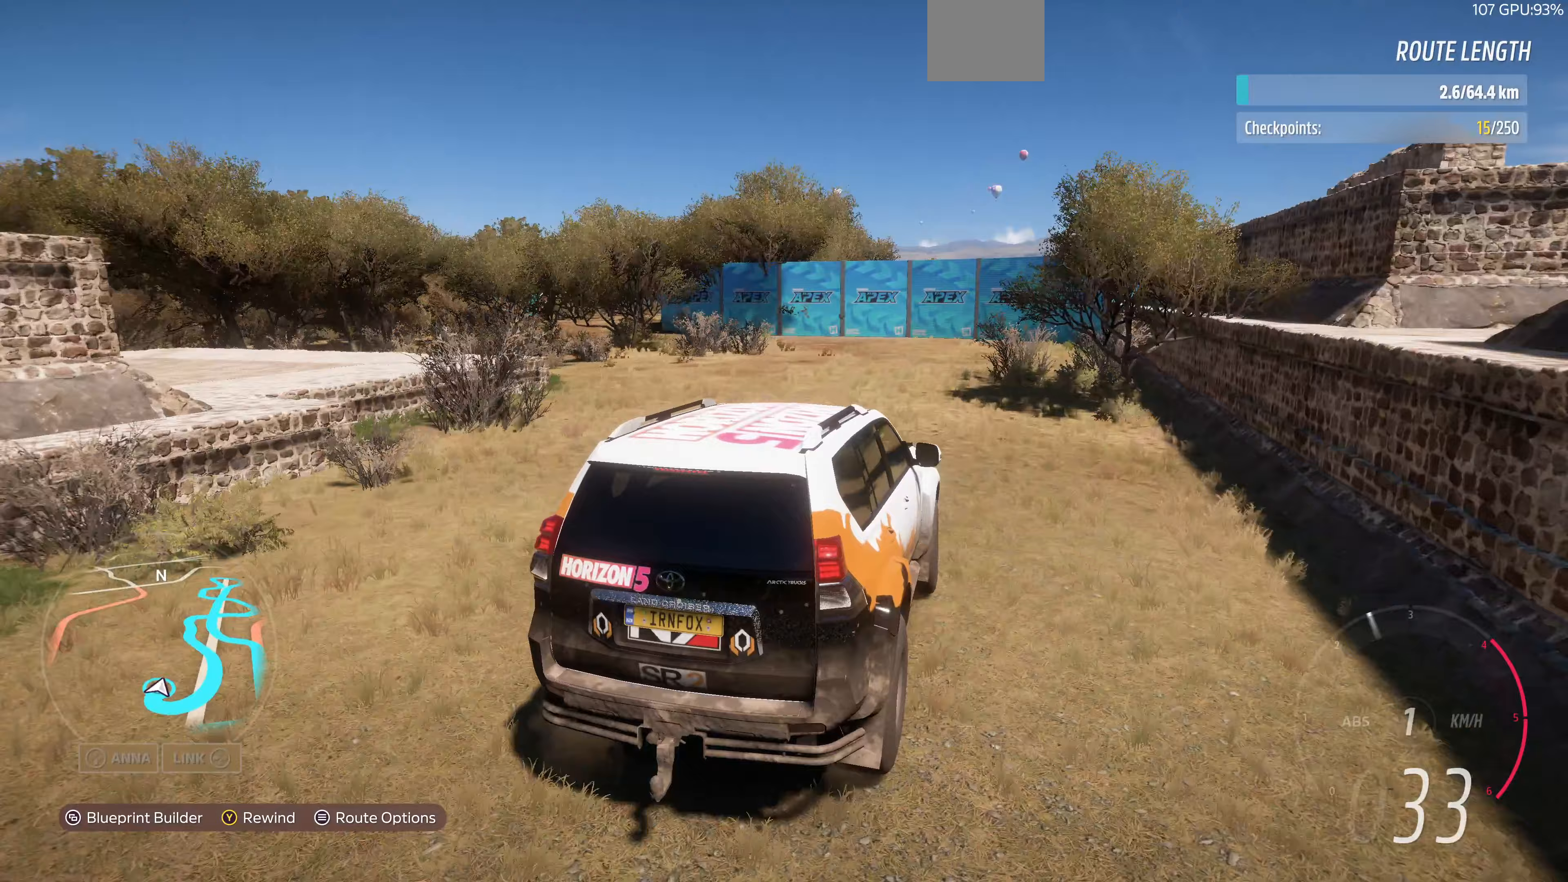
{"buttons": [], "left_stick": "up", "right_stick": "up", "events": [[400, "R2", "up"]]}
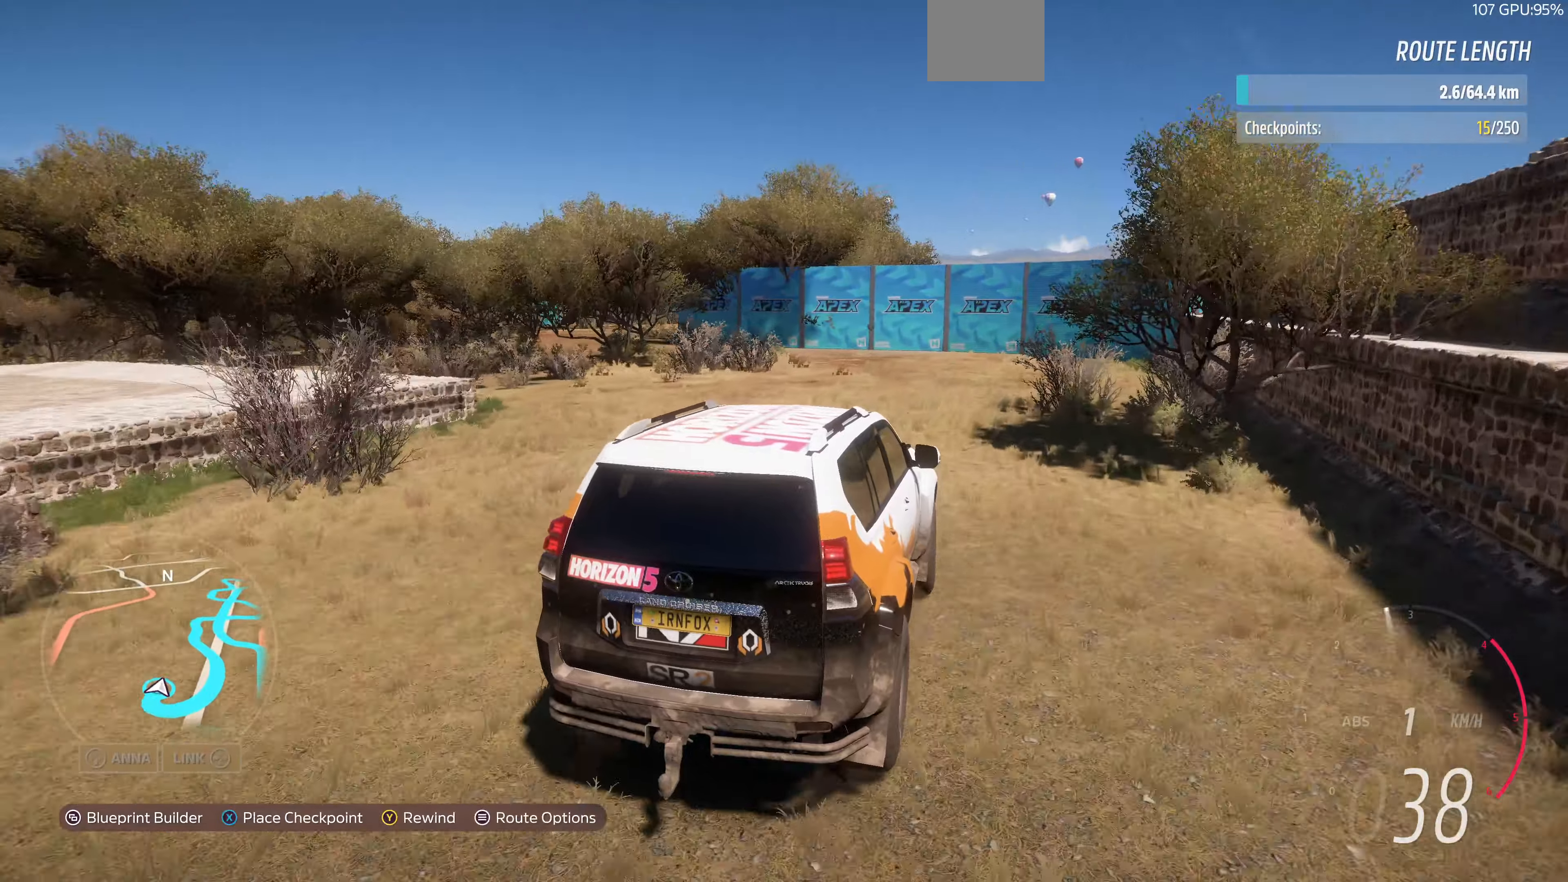
{"buttons": ["R2"], "left_stick": "up", "right_stick": "up", "events": [[333, "R2", "down"]]}
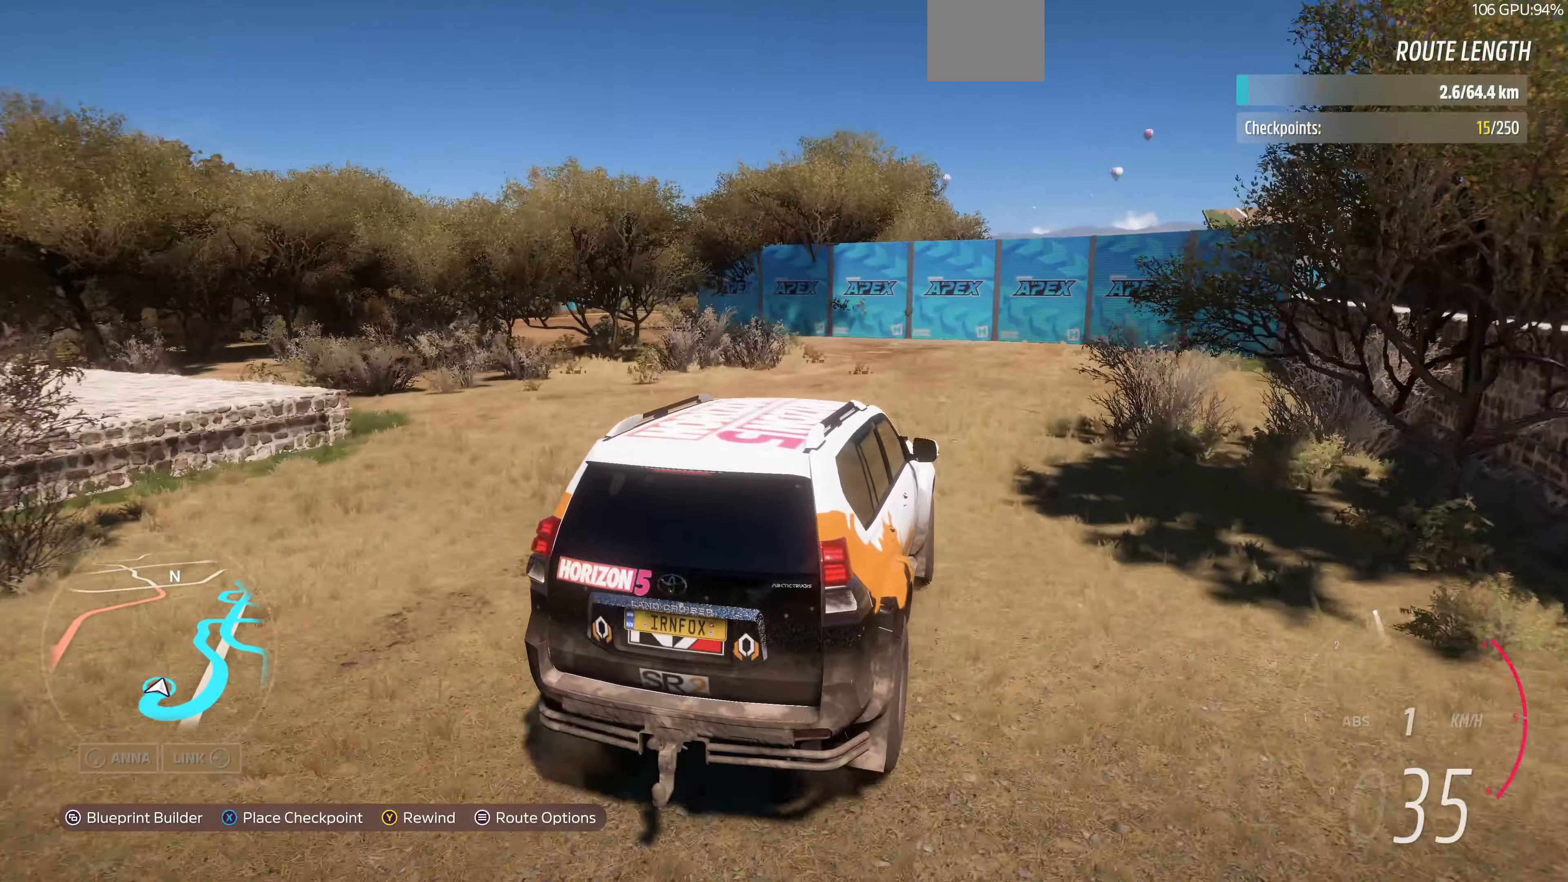
{"buttons": [], "left_stick": "up", "right_stick": "up", "events": [[300, "R2", "up"]]}
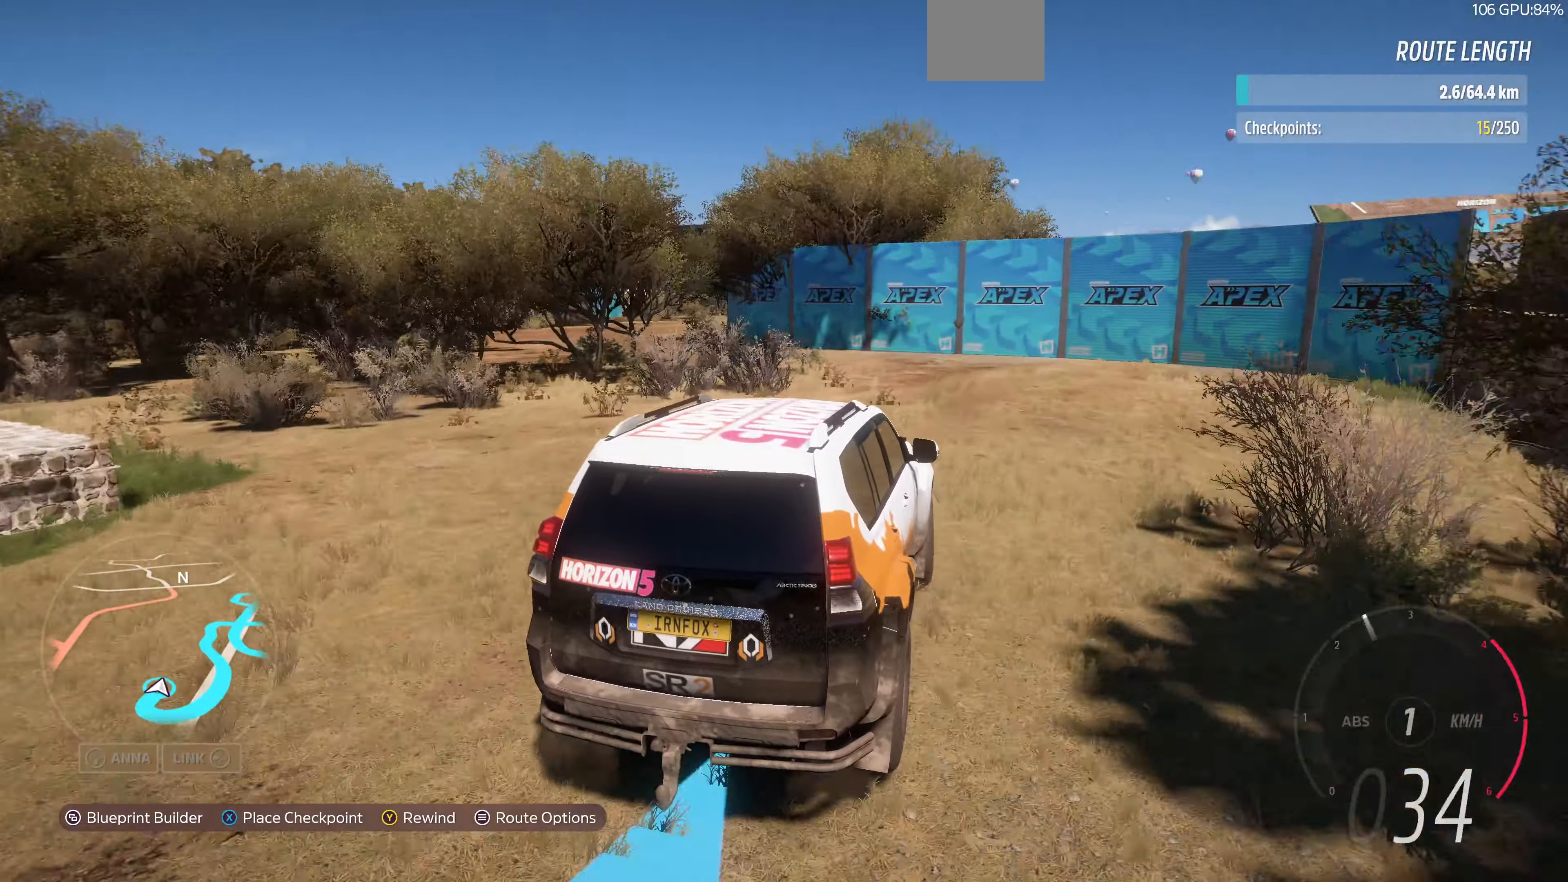
{"buttons": [], "left_stick": "up", "right_stick": "up", "events": [[67, "R2", "down"], [500, "R2", "up"]]}
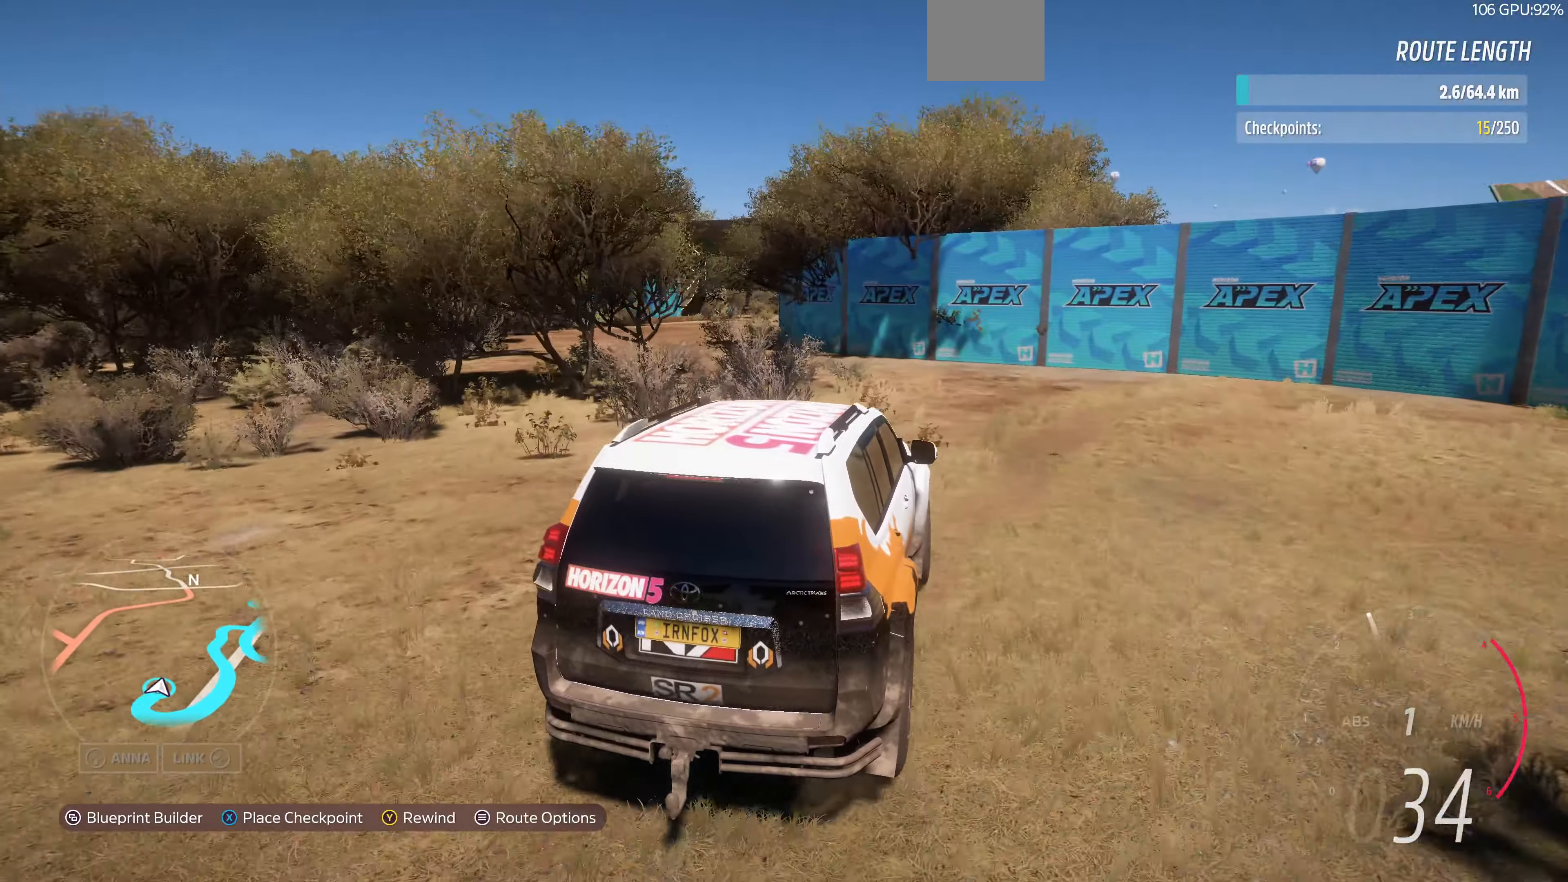
{"buttons": [], "left_stick": "up", "right_stick": "up", "events": [[200, "R2", "down"], [500, "R2", "up"]]}
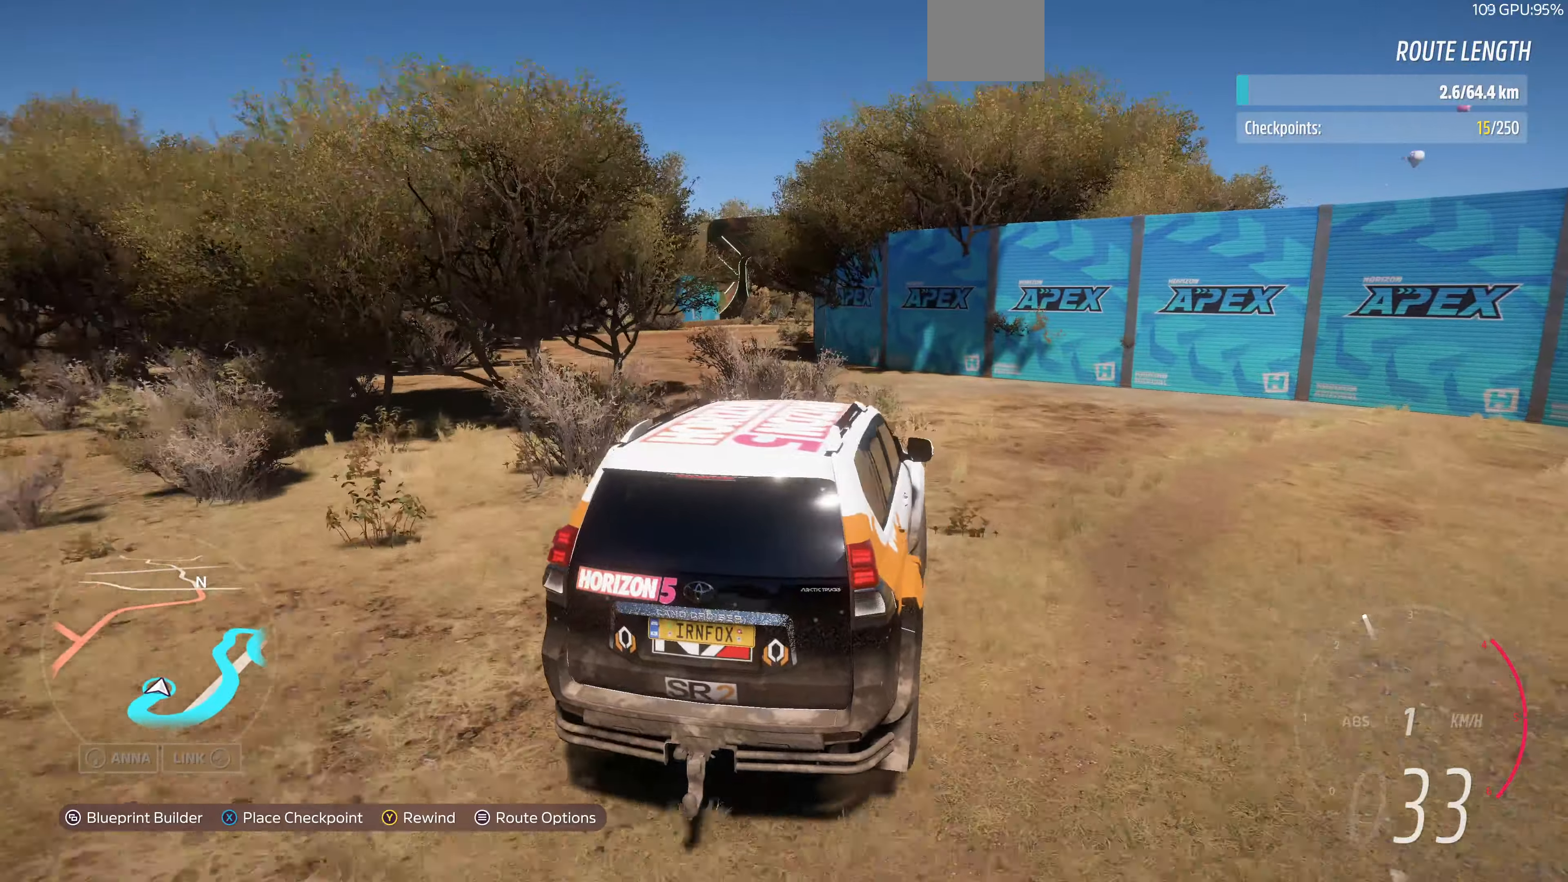
{"buttons": ["R2"], "left_stick": "up", "right_stick": "up", "events": [[367, "R2", "down"]]}
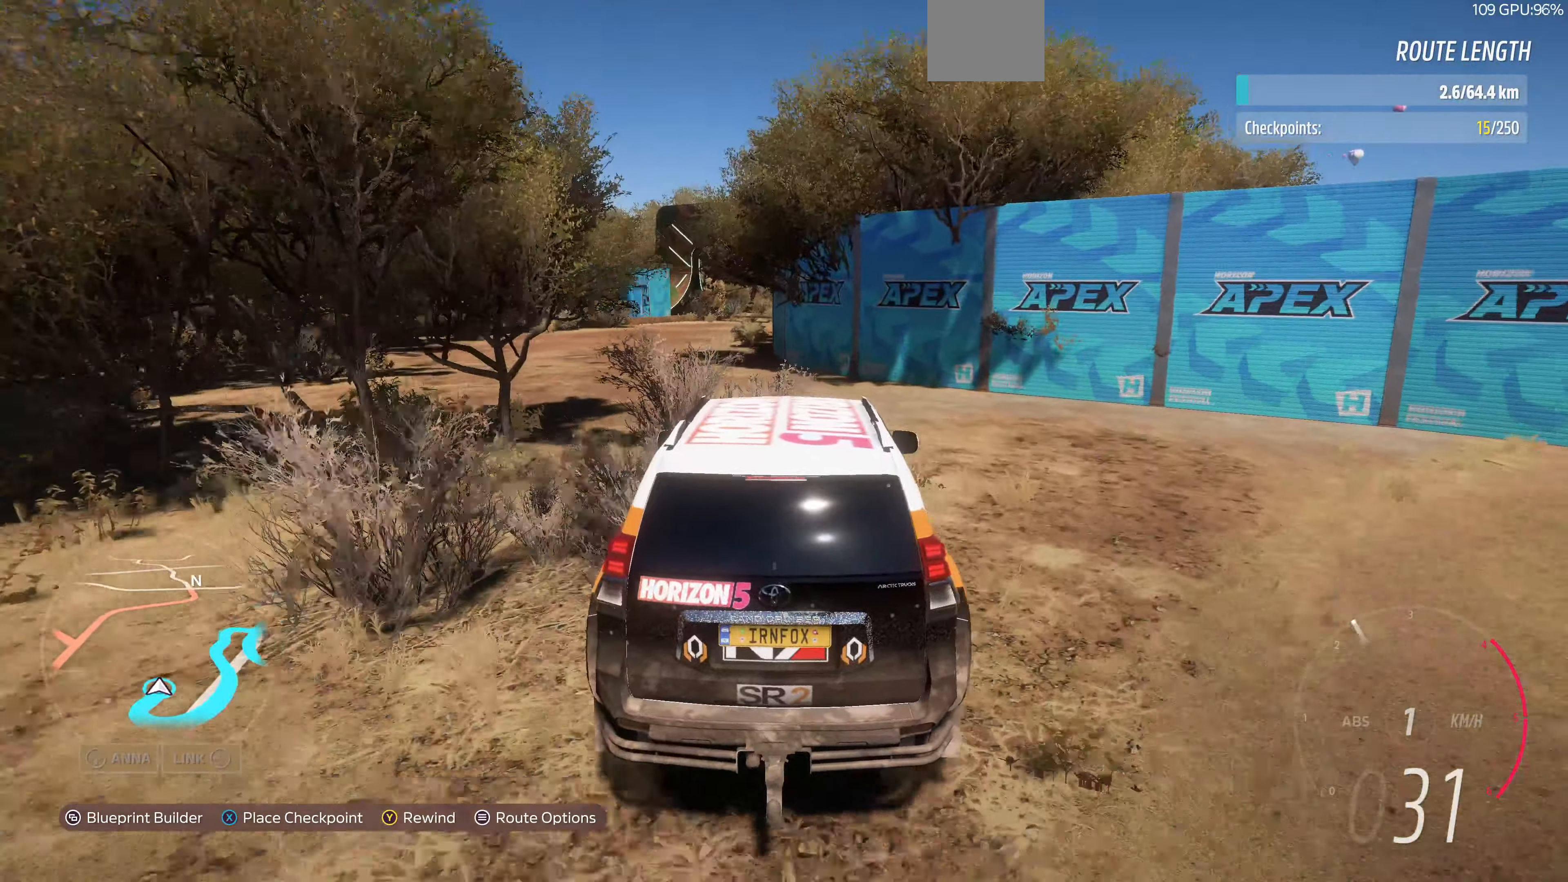
{"buttons": ["R2"], "left_stick": "up", "right_stick": "up", "events": [[100, "R2", "up"], [333, "R2", "down"]]}
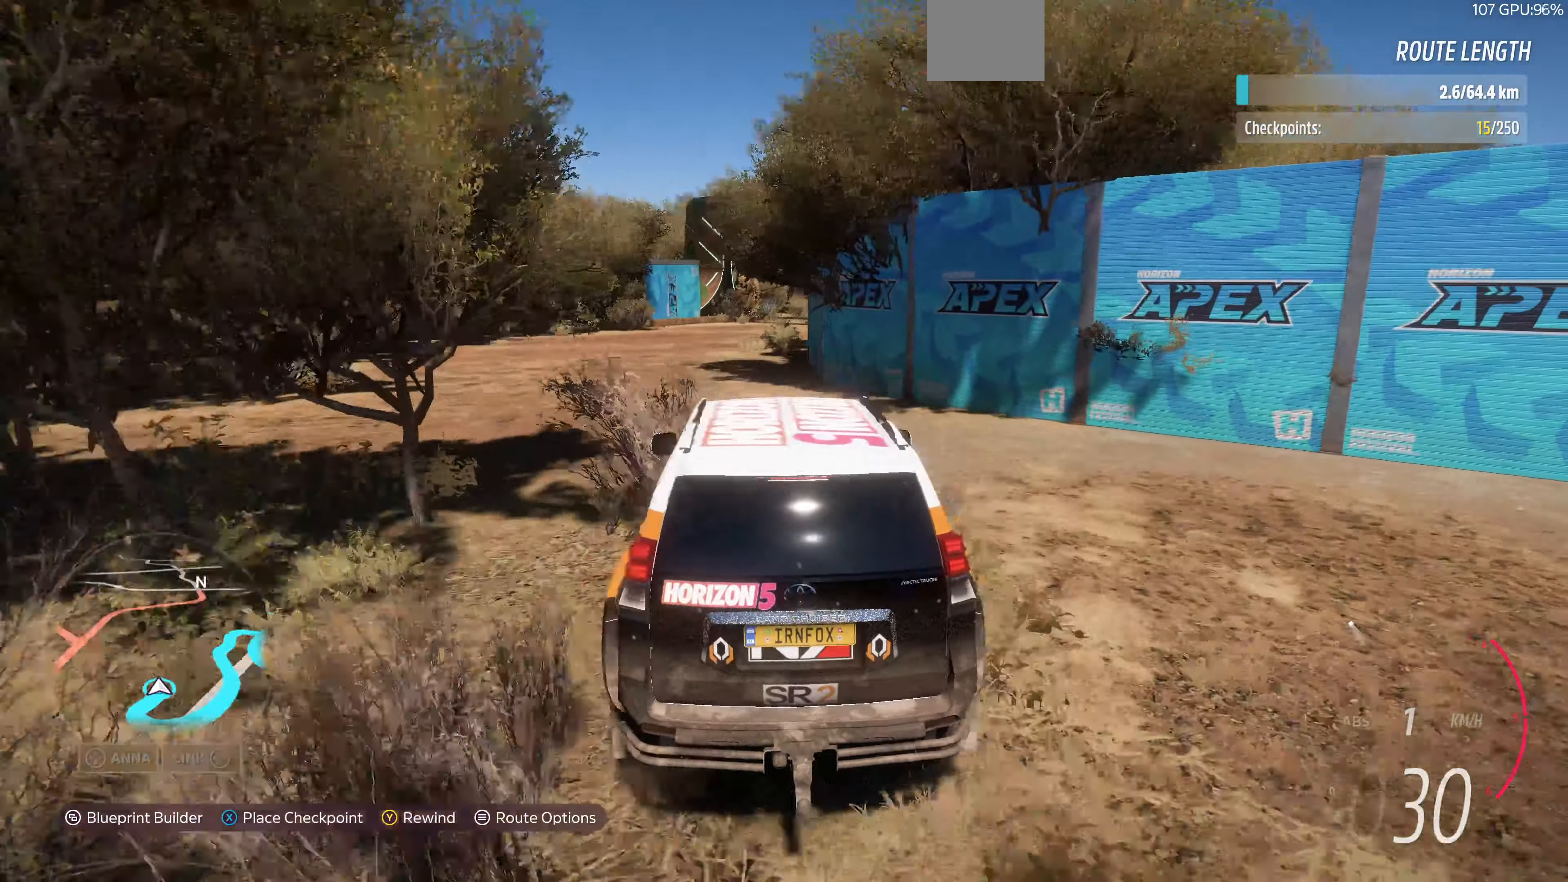
{"buttons": [], "left_stick": "up", "right_stick": "up", "events": [[67, "R2", "up"], [333, "R2", "down"], [433, "R2", "up"]]}
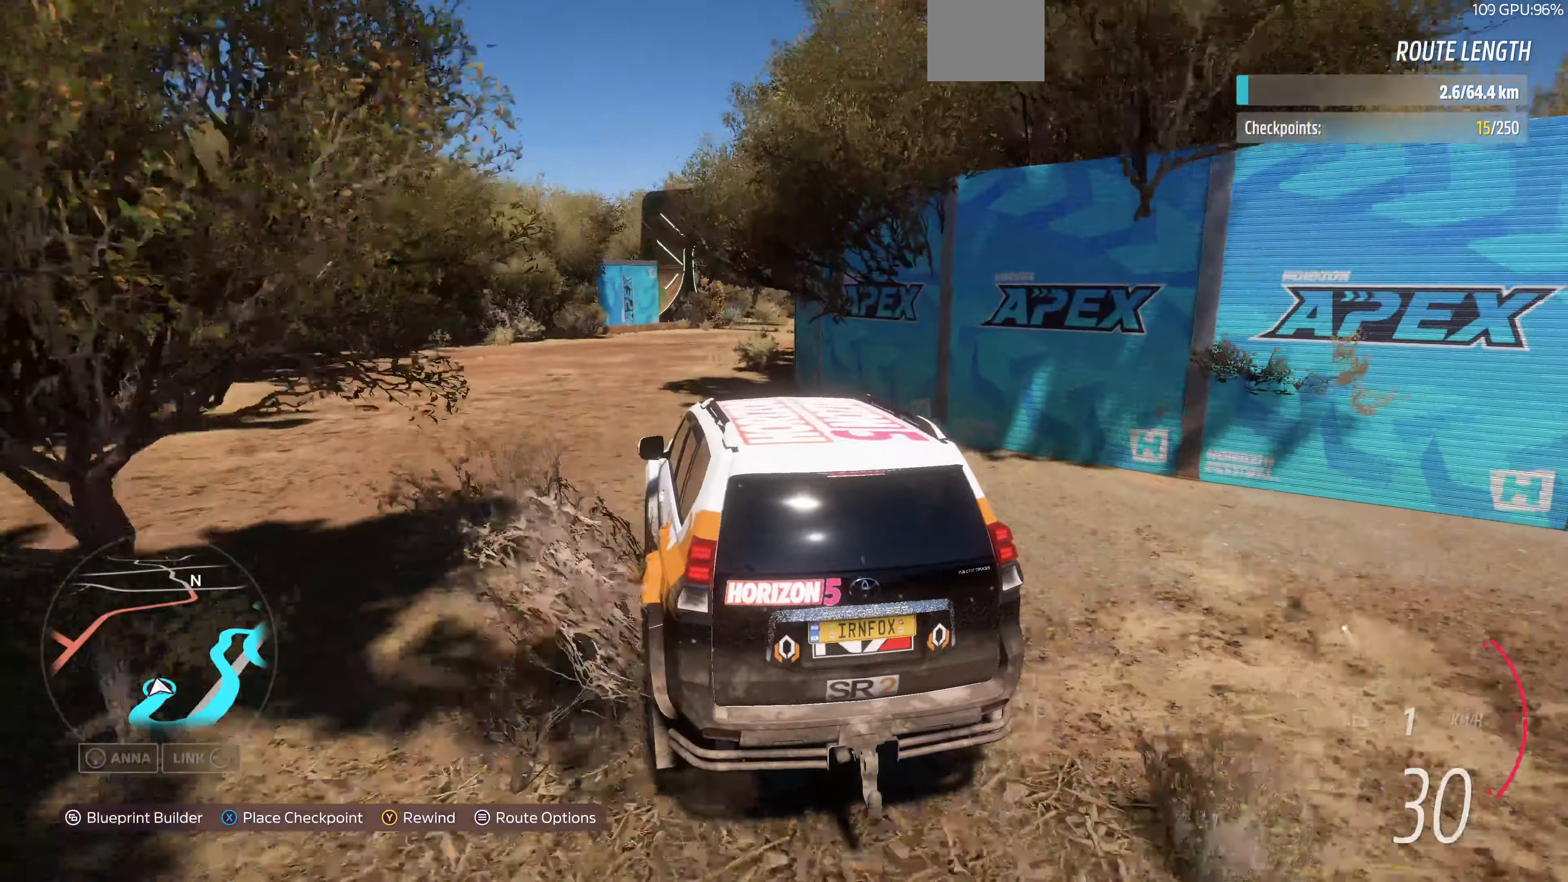
{"buttons": ["R2"], "left_stick": "up", "right_stick": "up", "events": [[167, "R2", "down"], [400, "R2", "up"], [467, "R2", "down"]]}
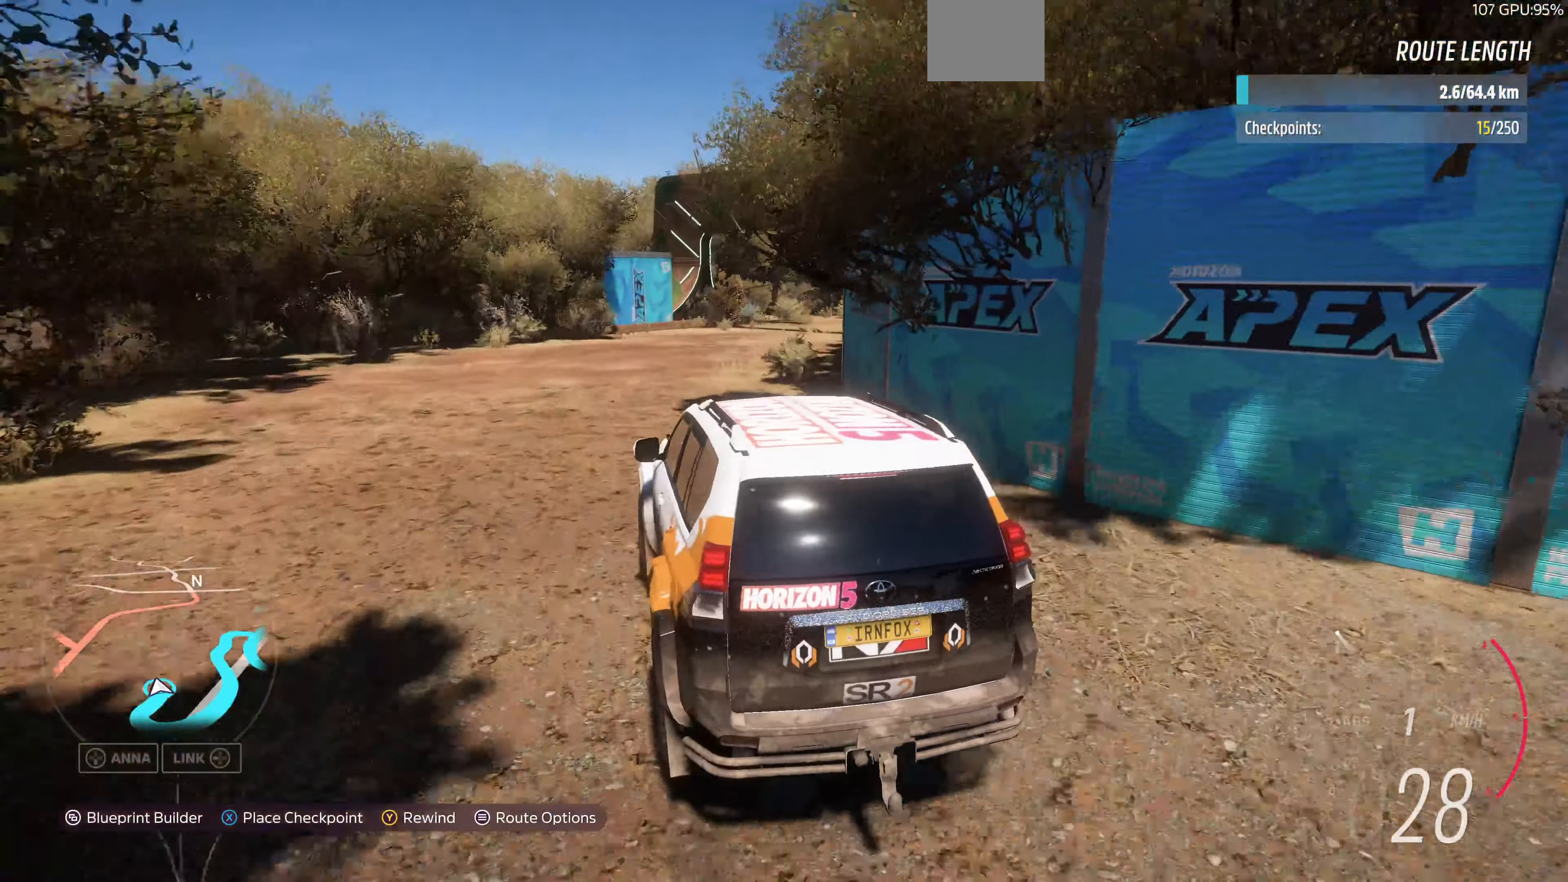
{"buttons": ["R2"], "left_stick": "up", "right_stick": "up", "events": []}
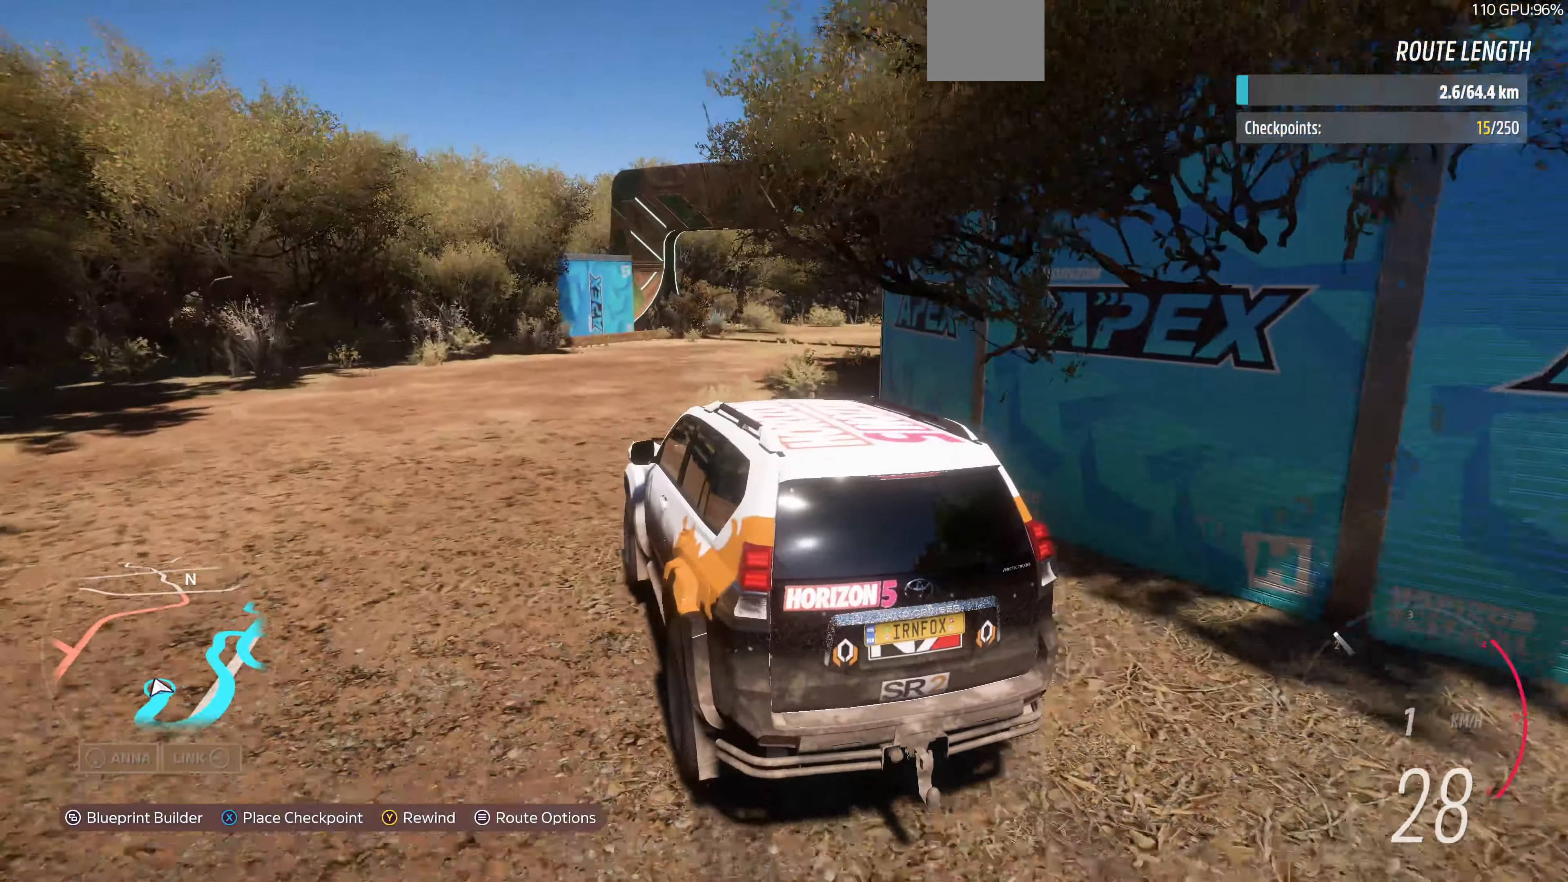
{"buttons": ["R2"], "left_stick": "up", "right_stick": "up", "events": []}
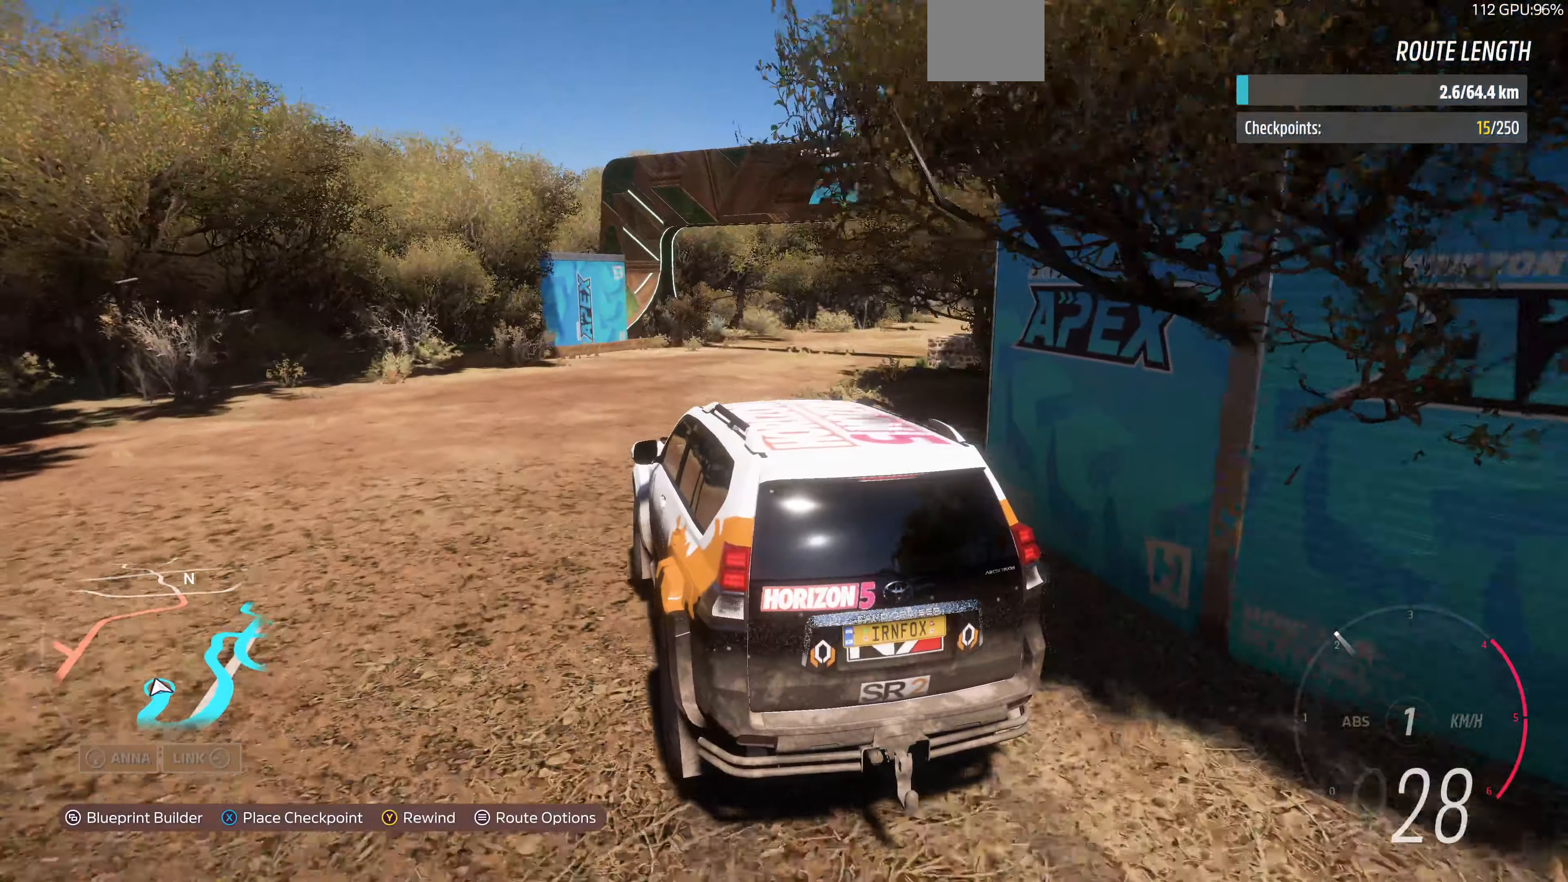
{"buttons": ["R2"], "left_stick": "up", "right_stick": "up", "events": [[133, "R2", "up"], [433, "R2", "down"]]}
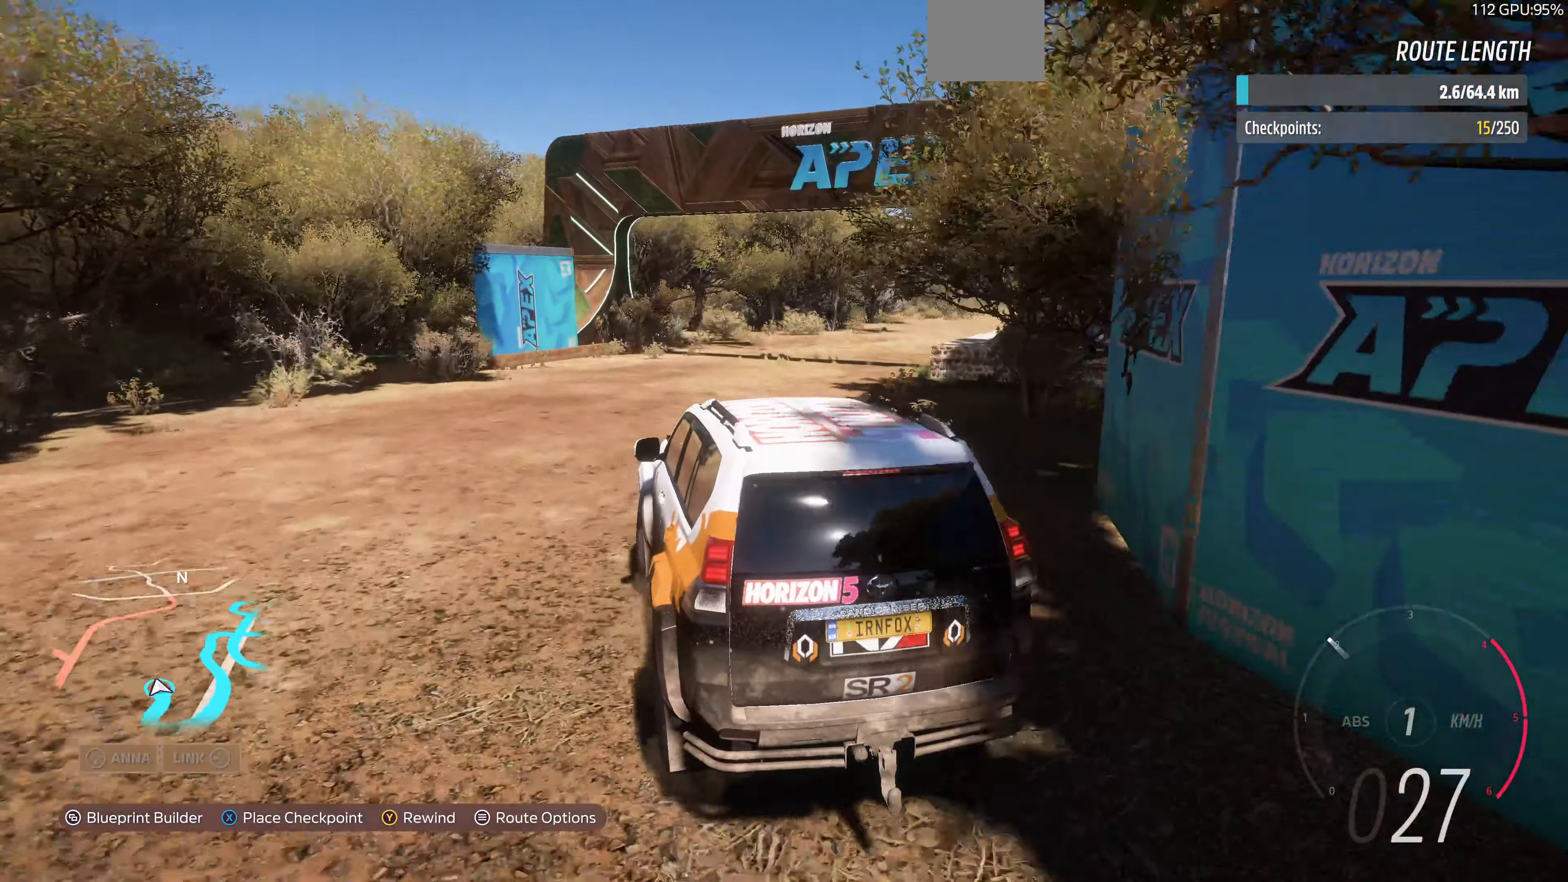
{"buttons": ["R2"], "left_stick": "up", "right_stick": "up", "events": []}
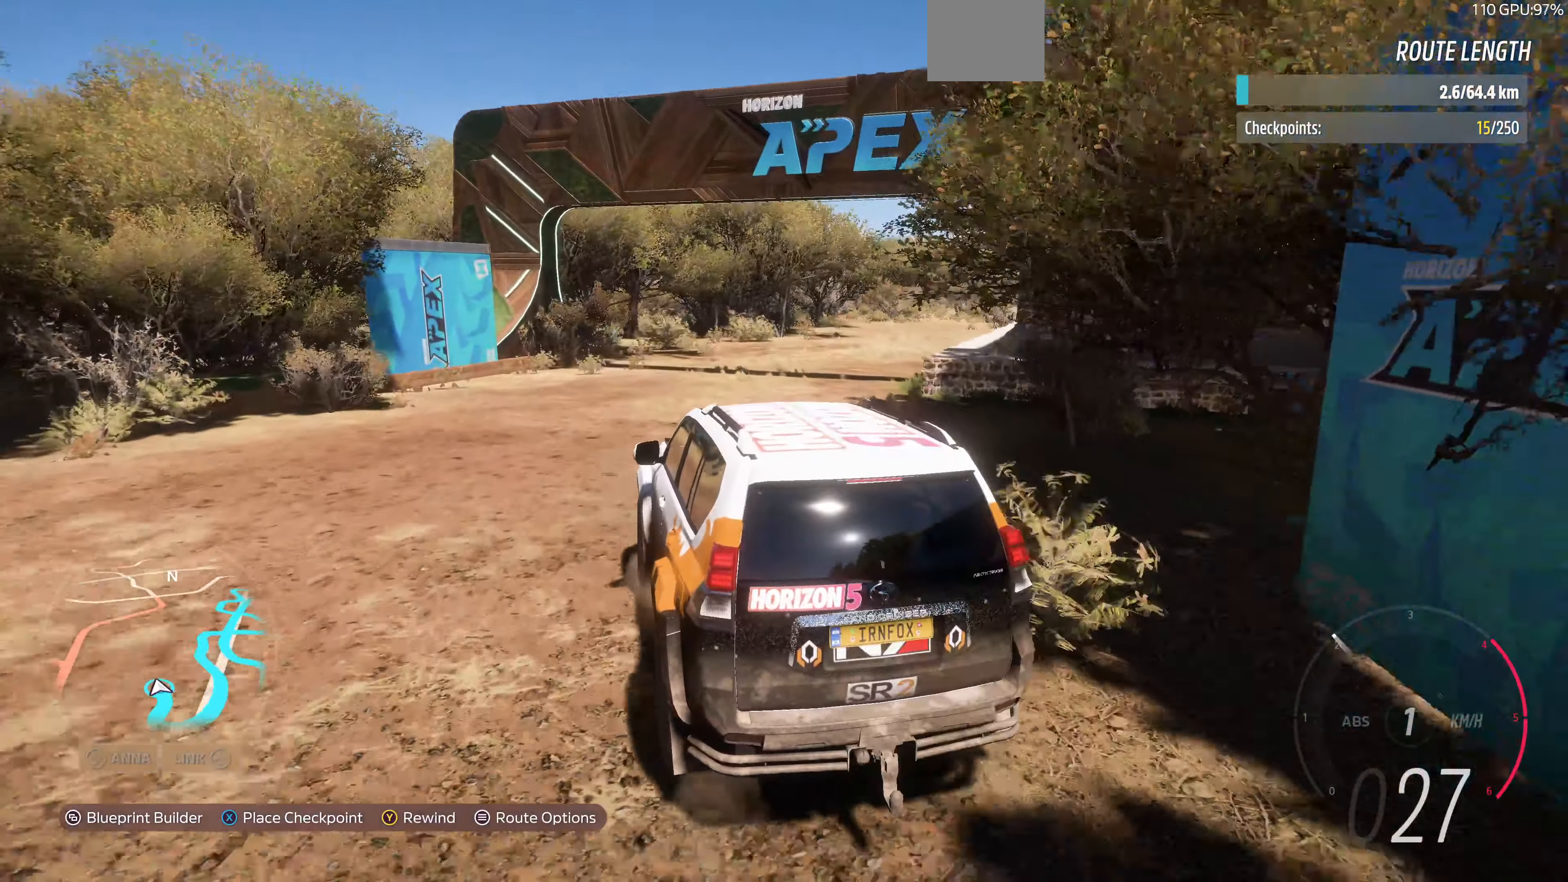
{"buttons": [], "left_stick": "up", "right_stick": "up", "events": [[100, "R2", "up"]]}
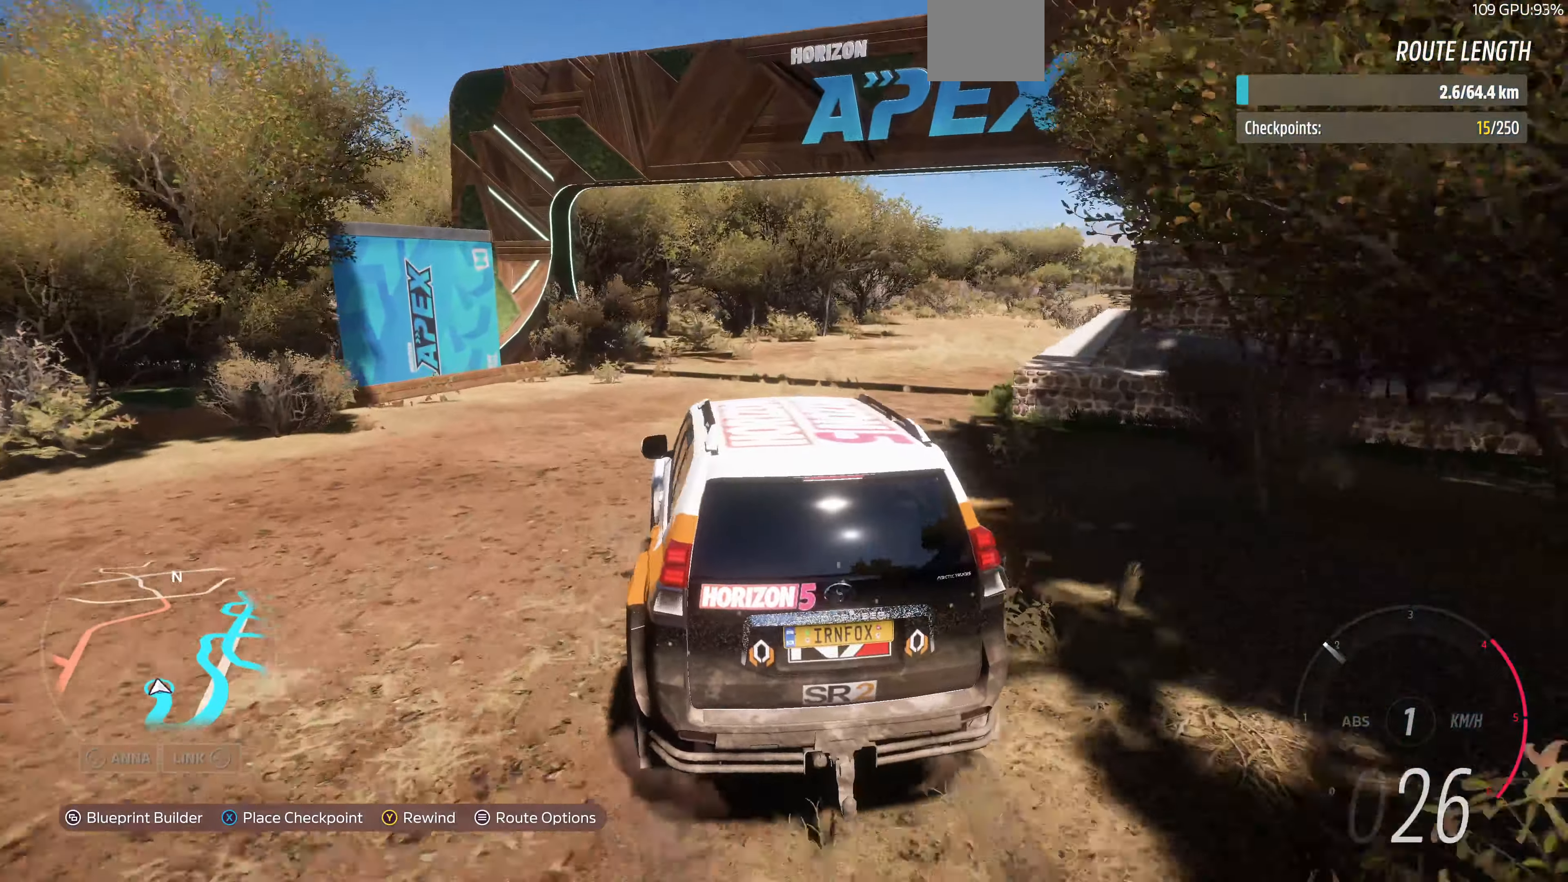
{"buttons": [], "left_stick": "up", "right_stick": "up", "events": []}
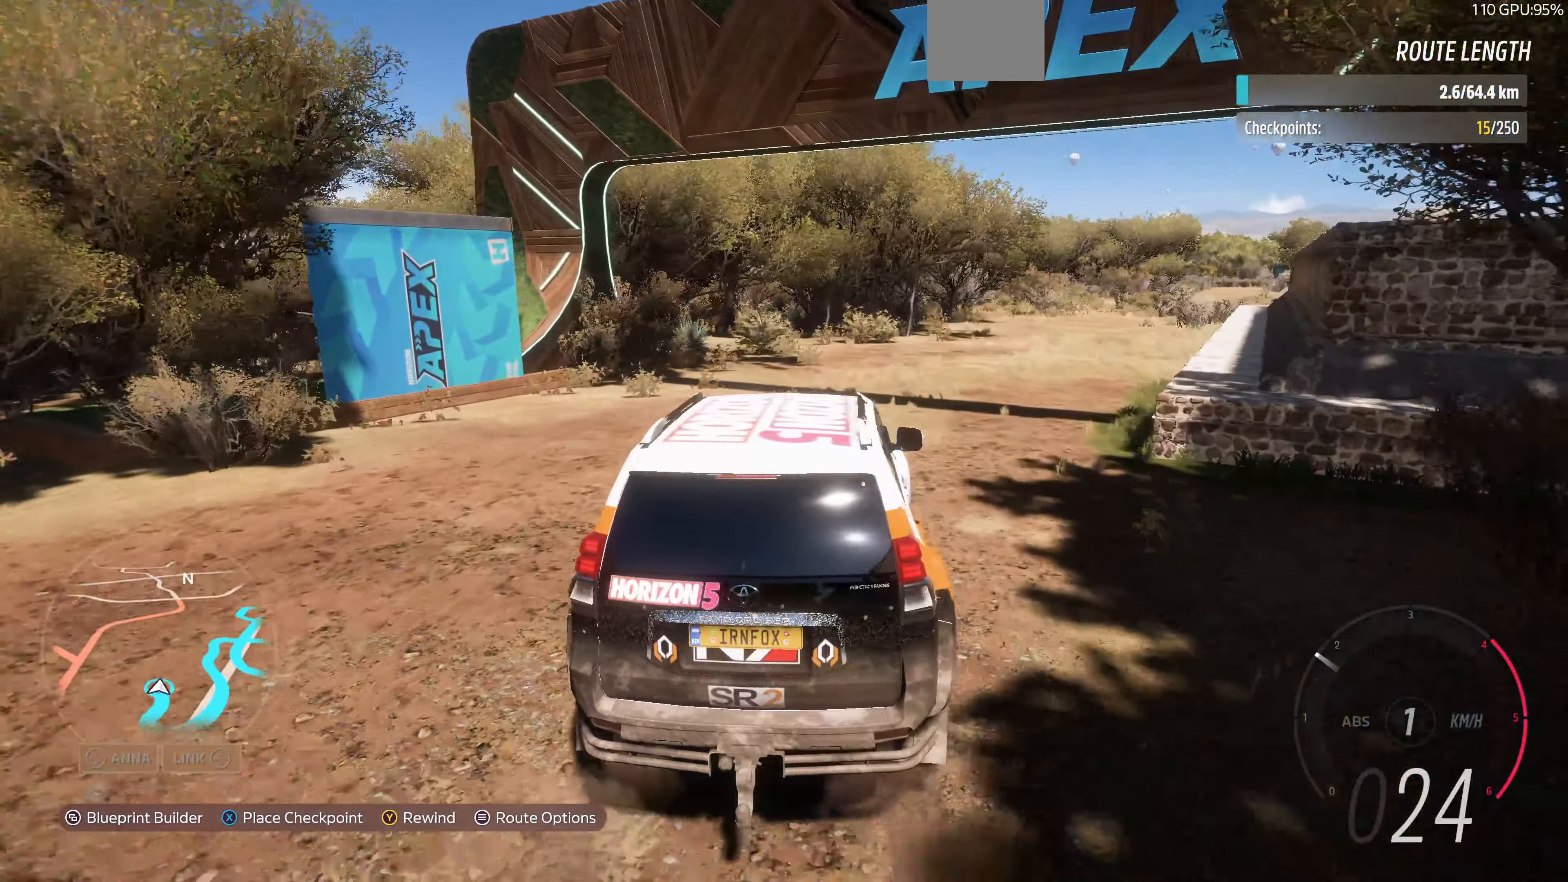
{"buttons": [], "left_stick": "up", "right_stick": "up", "events": [[200, "R2", "down"], [333, "R2", "up"]]}
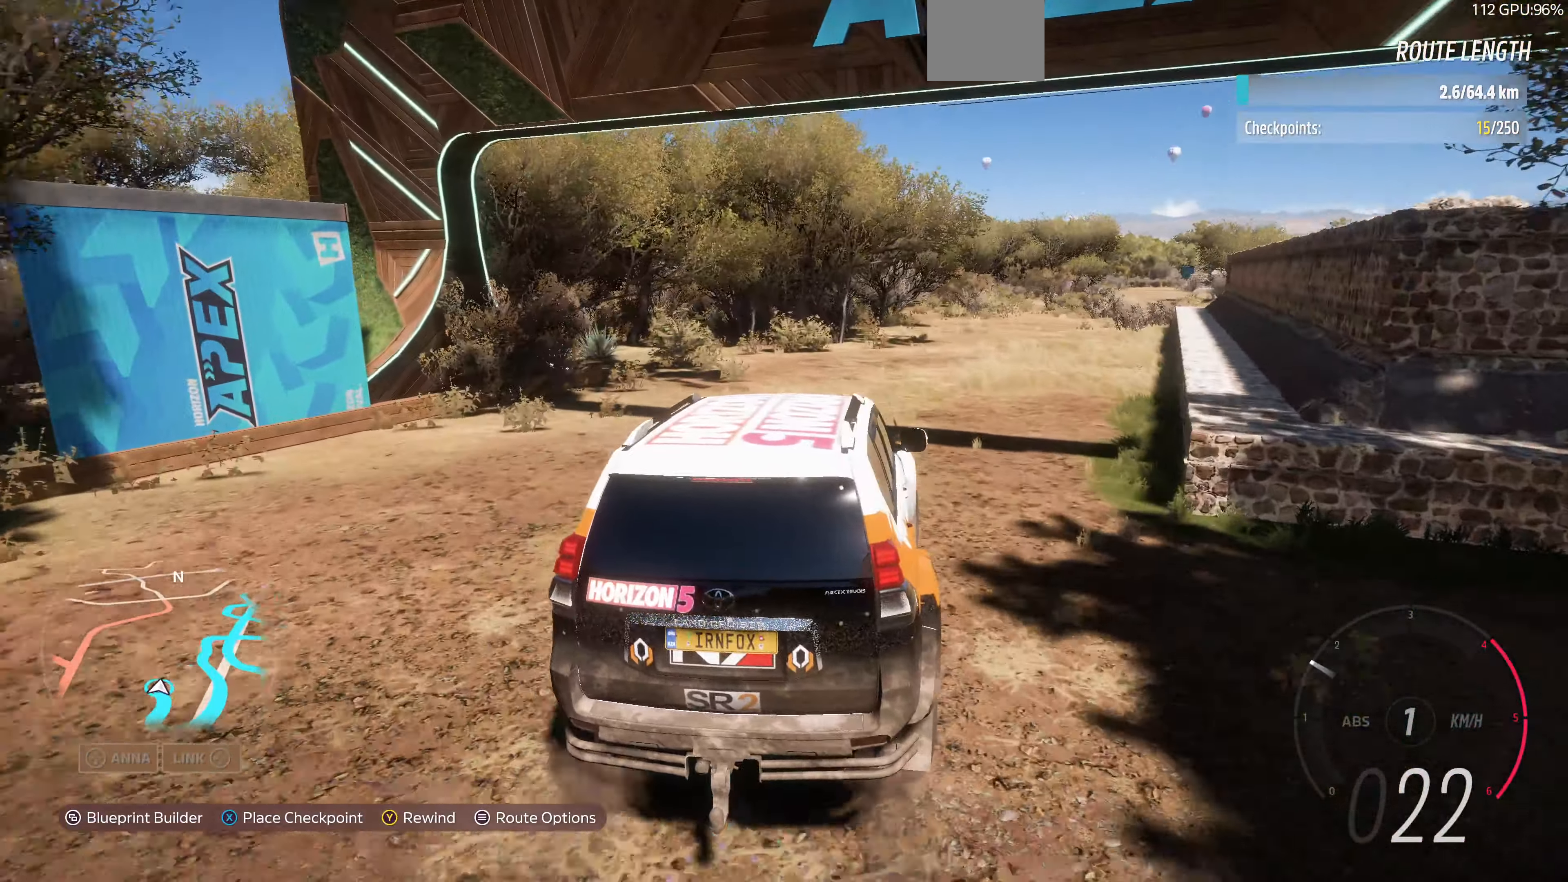
{"buttons": [], "left_stick": "up", "right_stick": "center", "events": [[100, "right_stick", "center"]]}
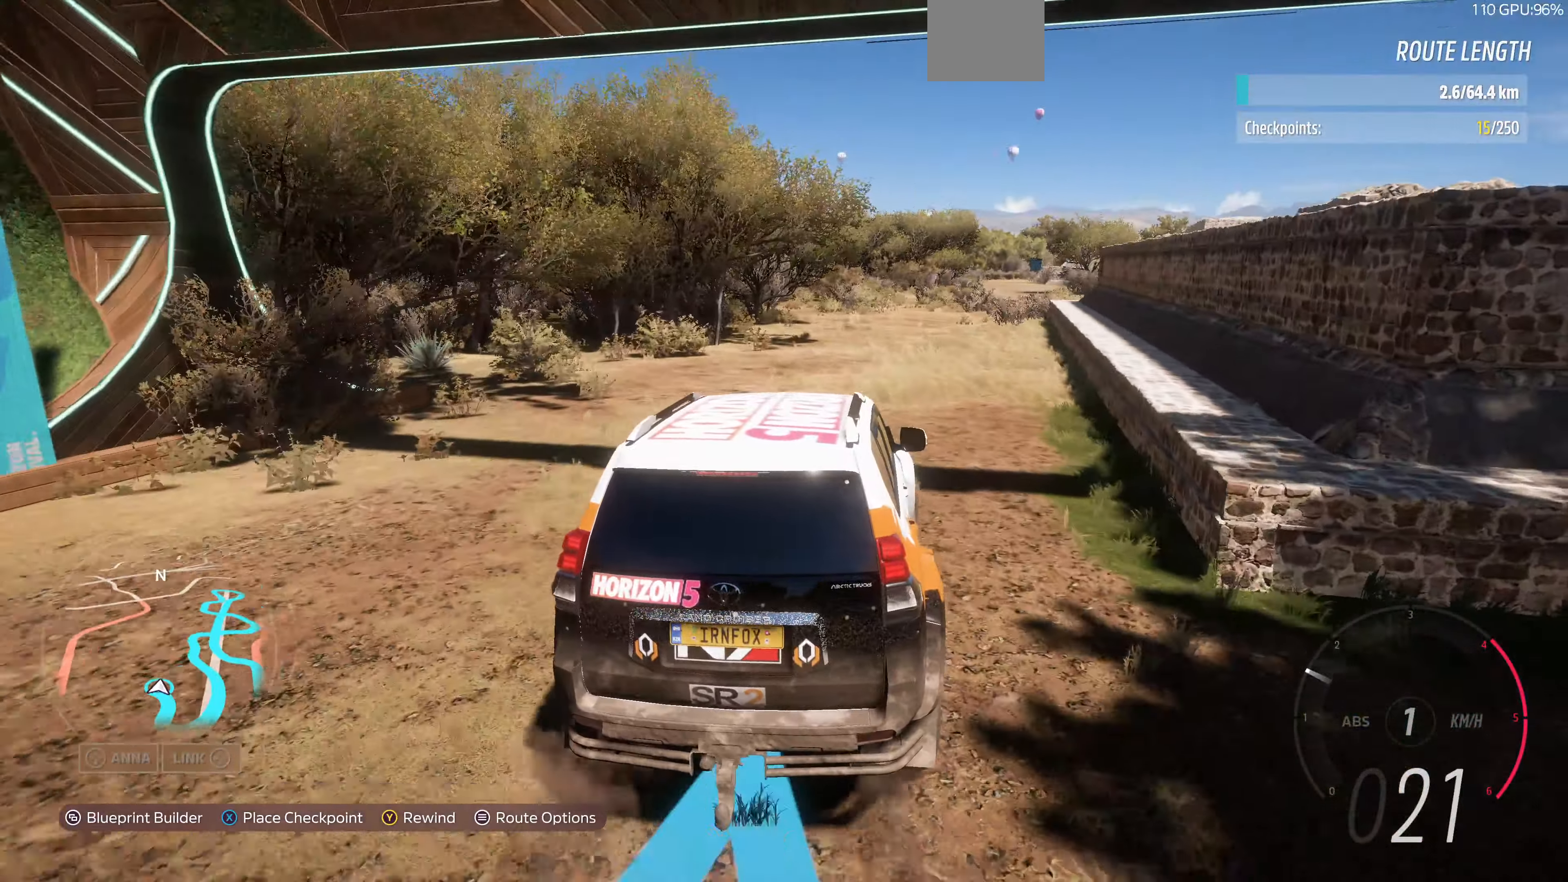
{"buttons": [], "left_stick": "center", "right_stick": "center", "events": [[166, "left_stick", "center"], [400, "SQUARE", "down"], [500, "SQUARE", "up"]]}